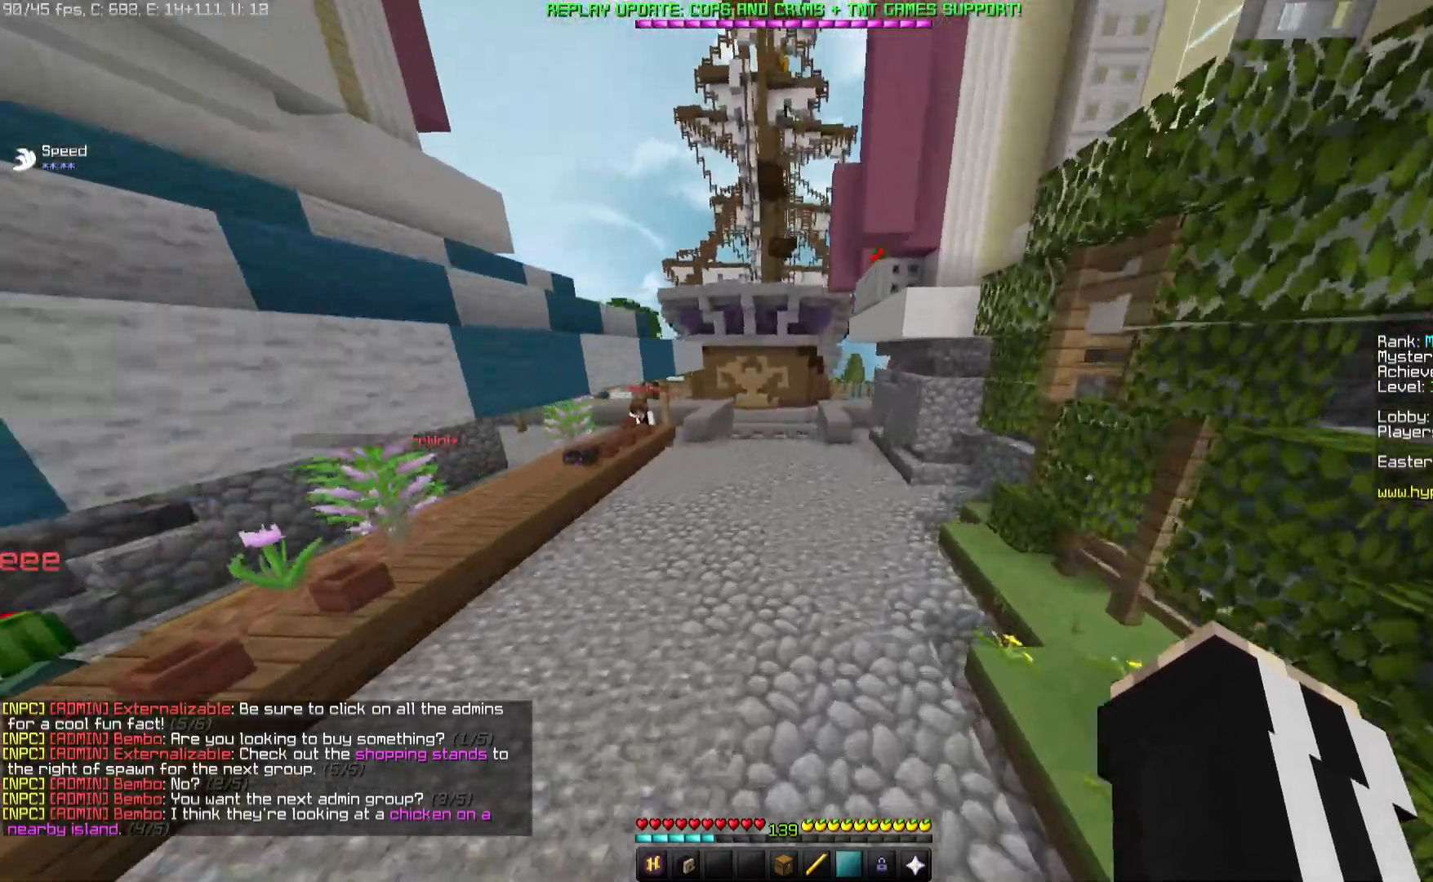
Gameplay with keyboard and mouse; each line is a JSON object with the keys and mouse buttons held at the frame after it. "events" lists presses ("down") and releases ("up") of "a", "d", "s", "space", "w", "mouse_left" and "mouse_right" between this image and that frame as [ms after this image, input, new state], when the widget could be followed in between. "mouse_left", "mouse_right" = the "left", "right" buttons of the "mouse" list. No other keys are recorded. Fast repeated clicks can show as one long hold. Mouse movement is not recorded.
{"keys": ["a", "space", "w"], "mouse": [], "events": [[67, "mouse_left", "down"], [100, "space", "down"], [283, "a", "down"], [483, "mouse_left", "up"]]}
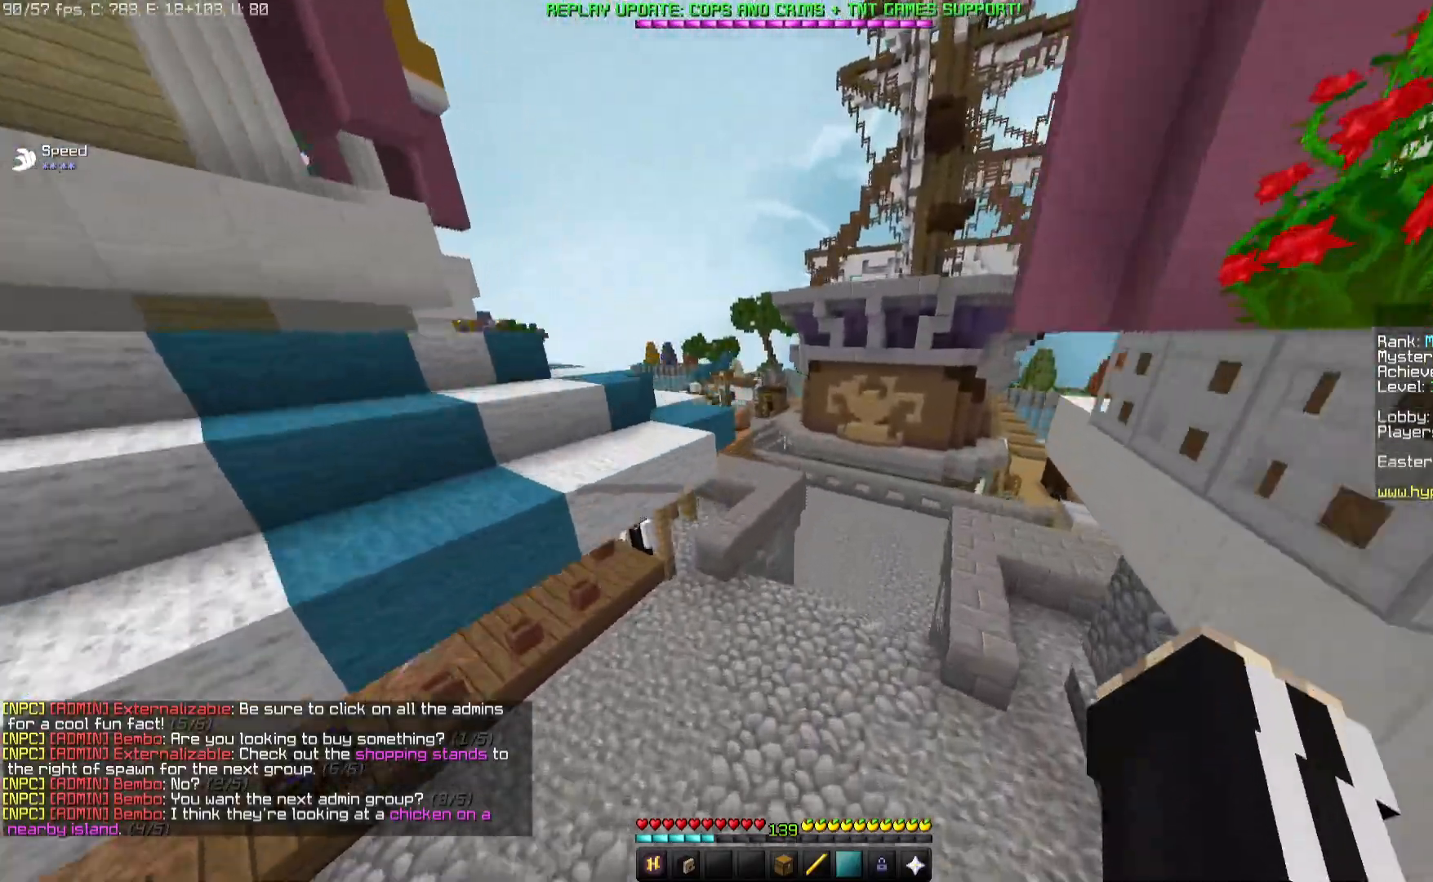
{"keys": ["space", "w"], "mouse": ["left"], "events": [[83, "mouse_left", "down"], [150, "a", "up"], [167, "space", "up"], [333, "space", "down"]]}
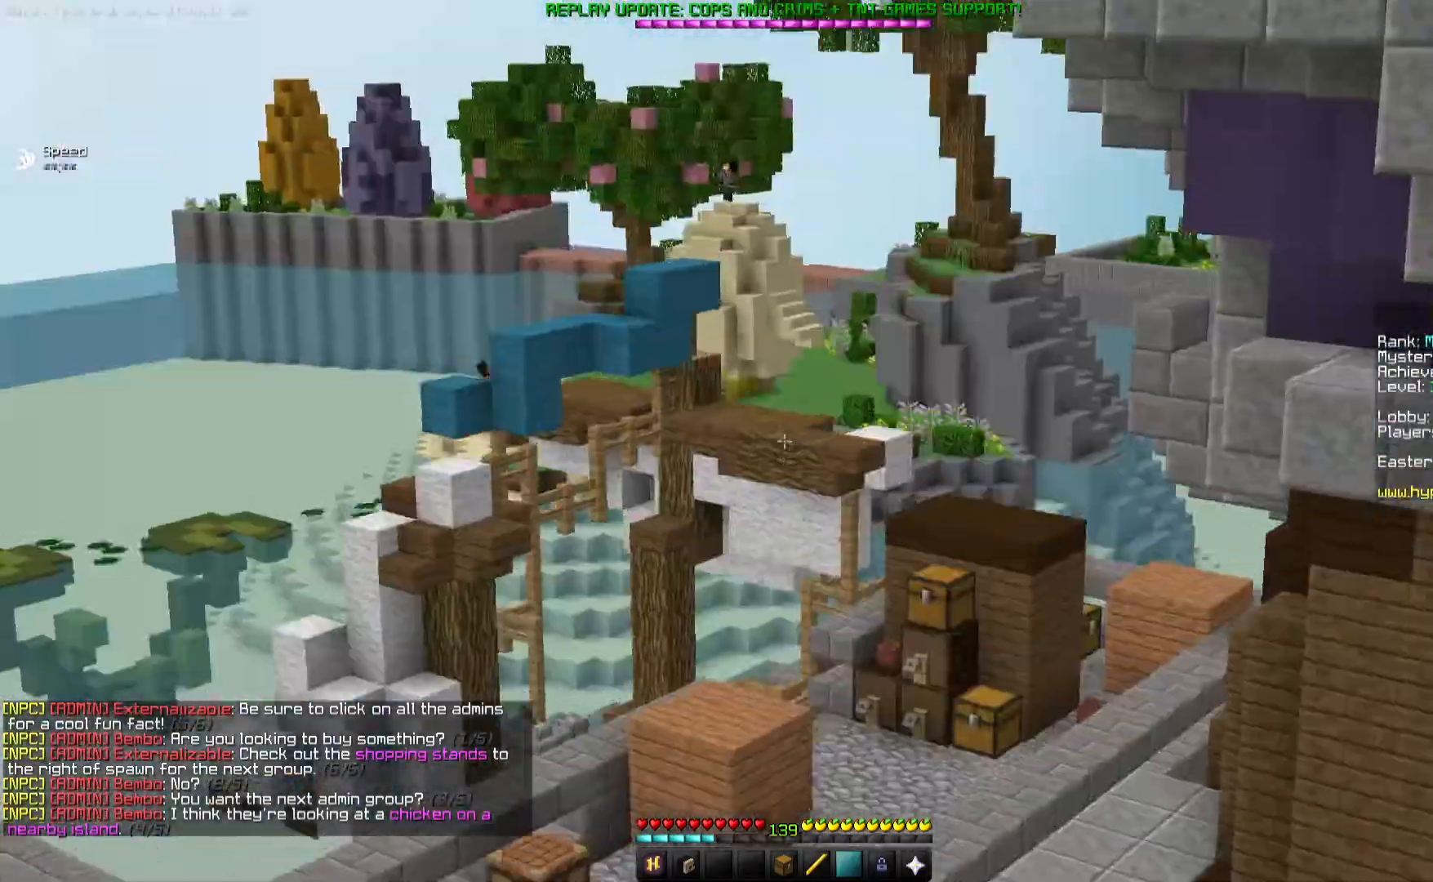
{"keys": ["w"], "mouse": [], "events": [[383, "space", "up"], [433, "mouse_left", "up"]]}
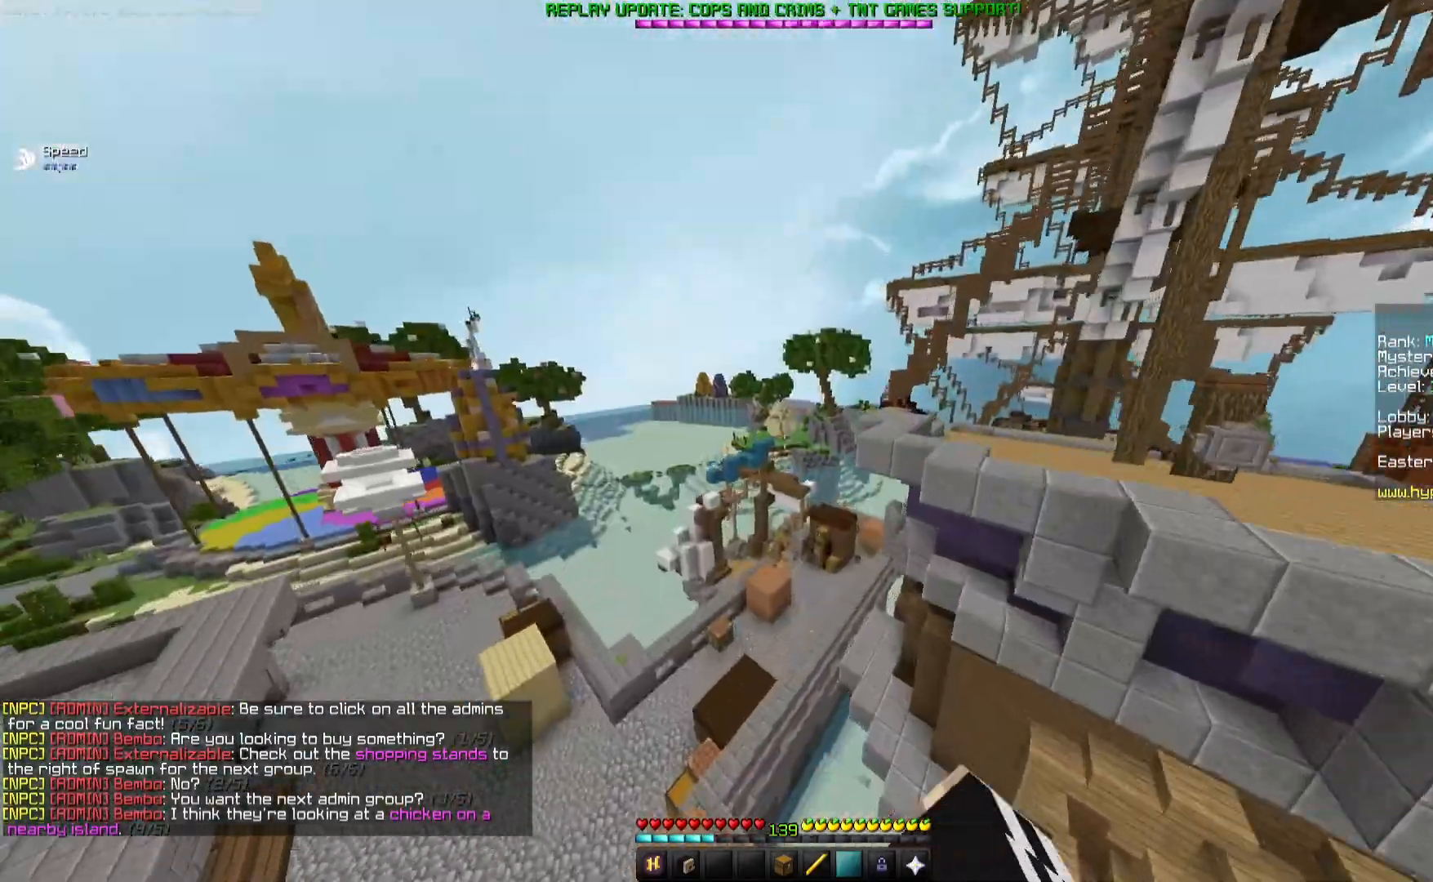
{"keys": ["w"], "mouse": [], "events": [[200, "space", "down"], [400, "space", "up"]]}
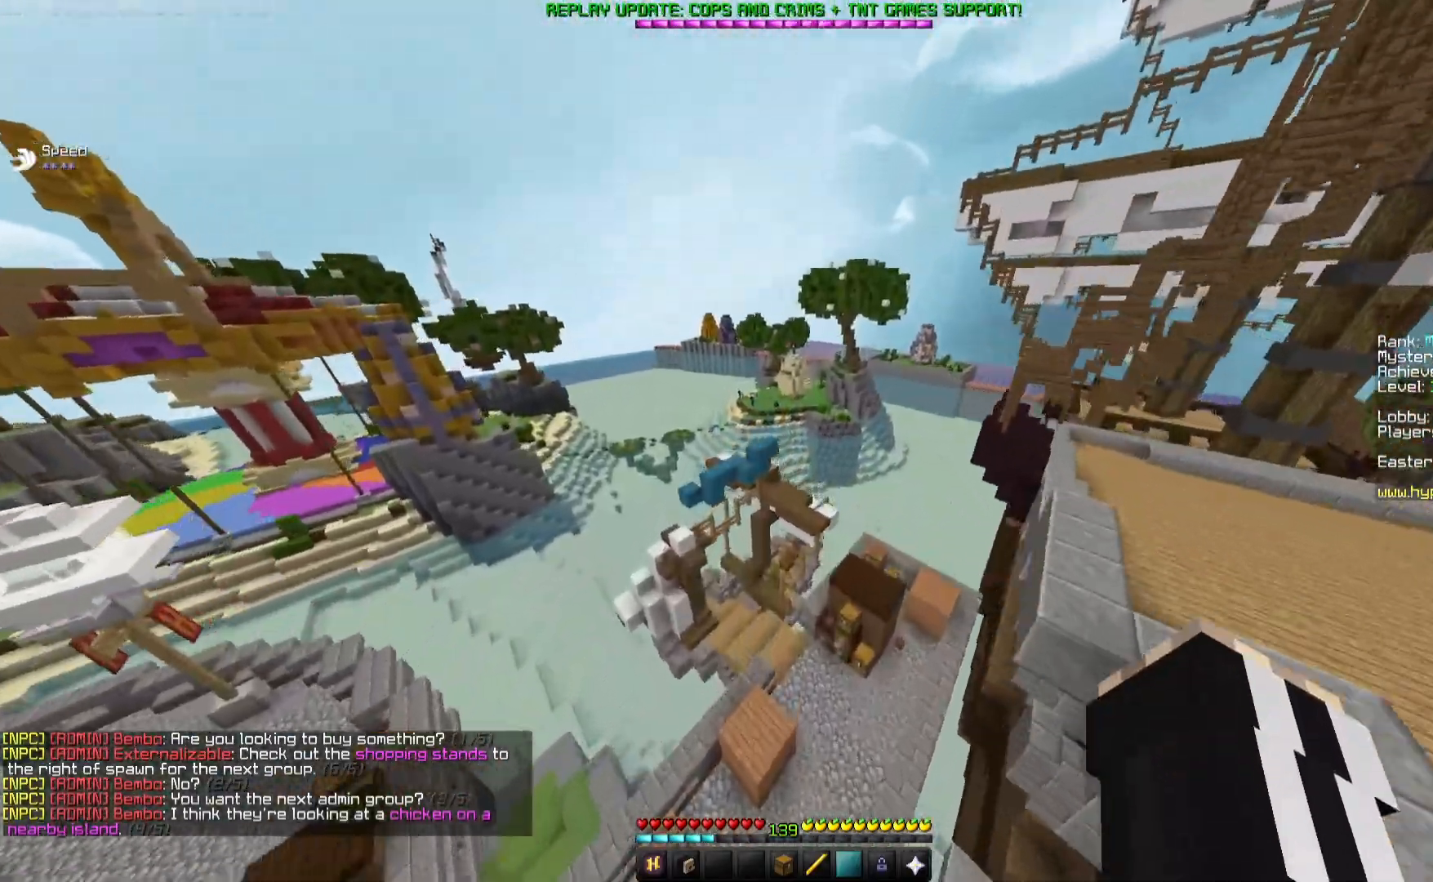
{"keys": ["space", "w"], "mouse": [], "events": [[100, "d", "down"], [267, "d", "up"], [283, "space", "down"]]}
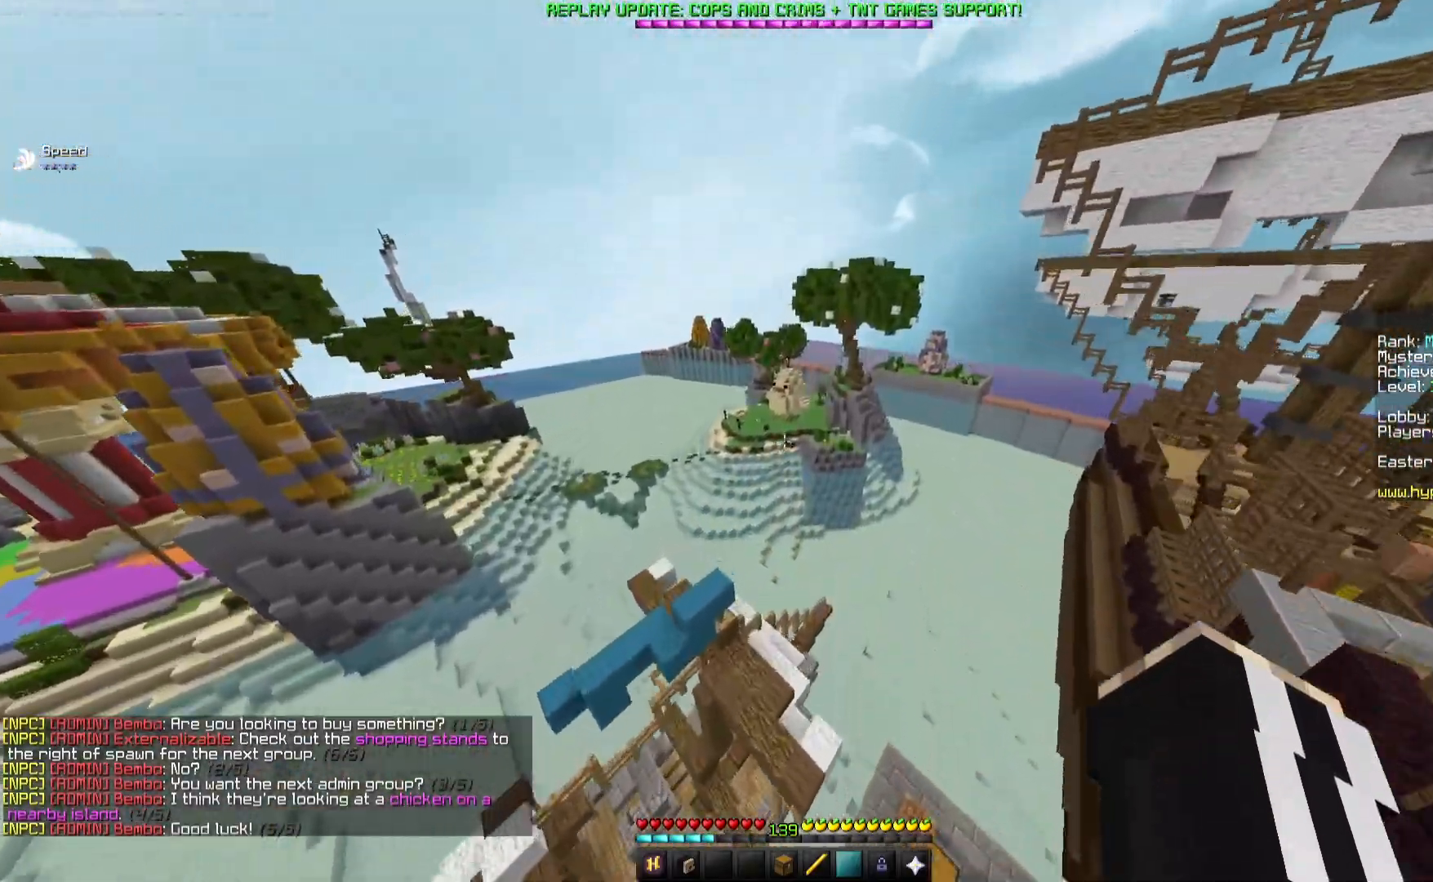
{"keys": ["space", "w"], "mouse": [], "events": [[150, "space", "up"], [333, "space", "down"]]}
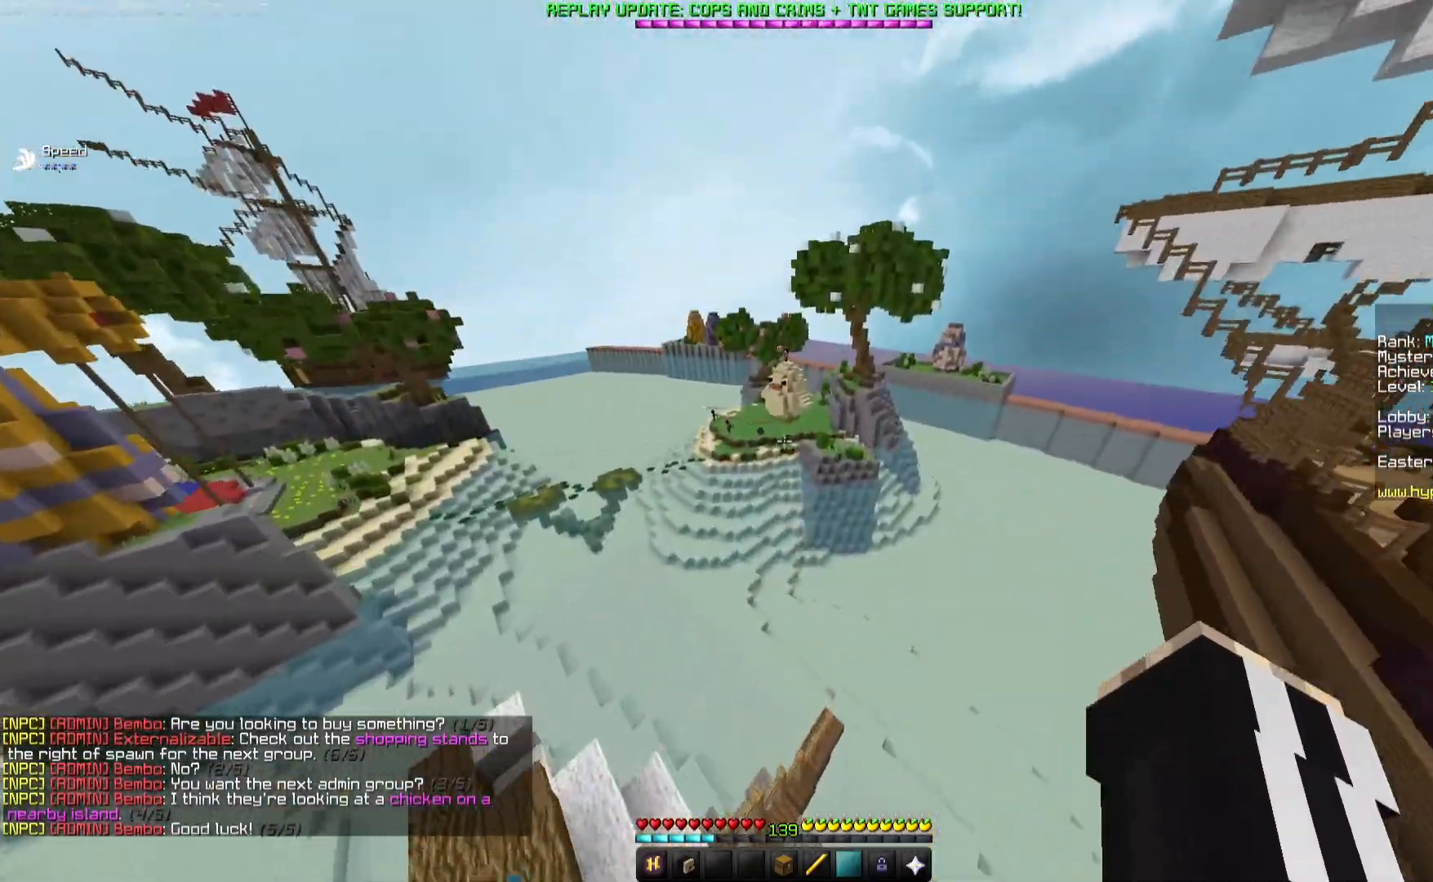
{"keys": ["w"], "mouse": ["left"], "events": [[317, "space", "up"], [400, "mouse_left", "down"]]}
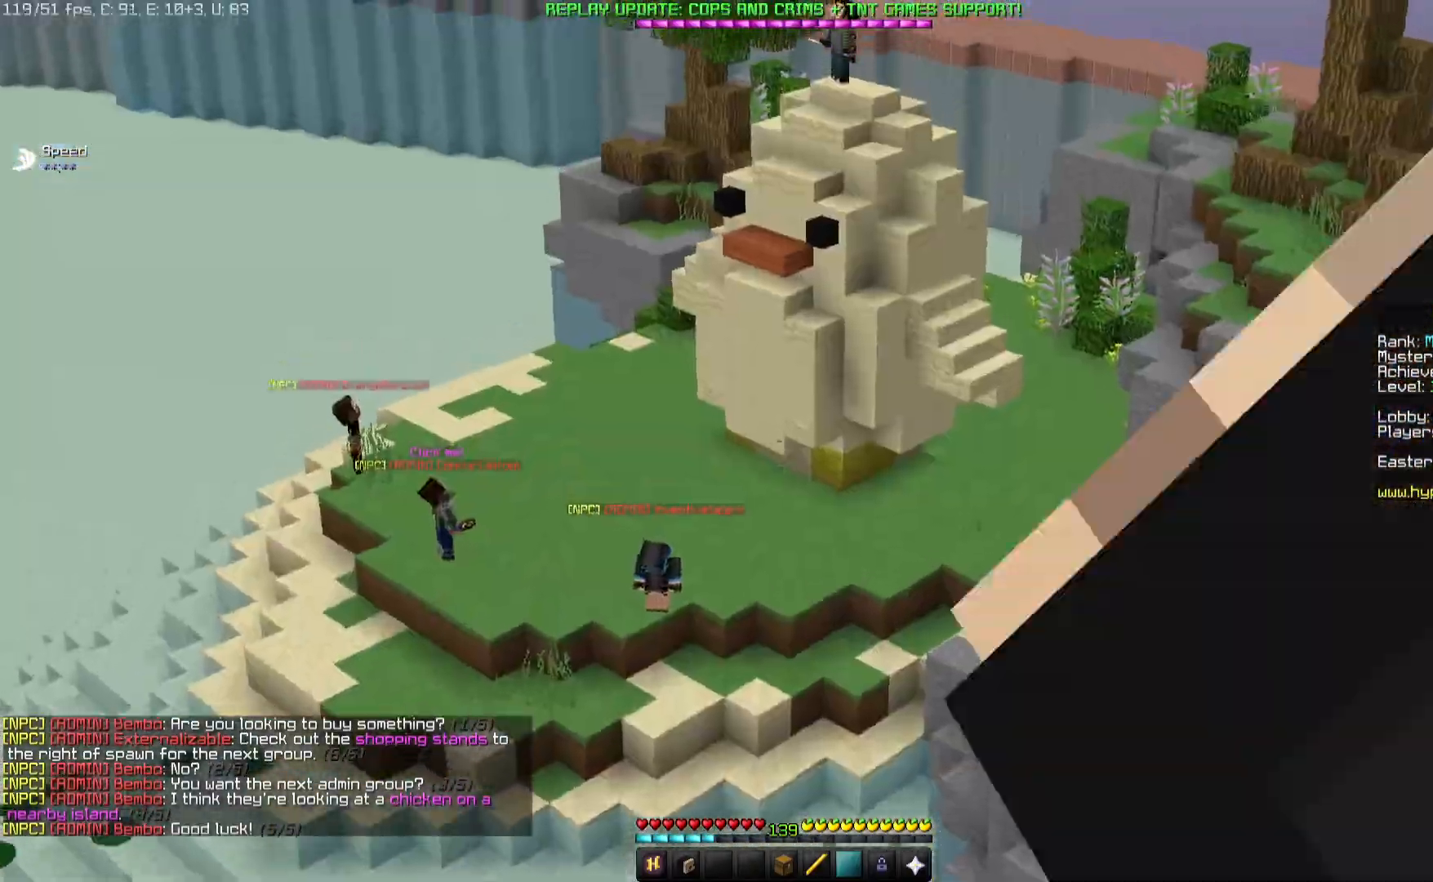
{"keys": ["w"], "mouse": [], "events": [[250, "mouse_left", "up"]]}
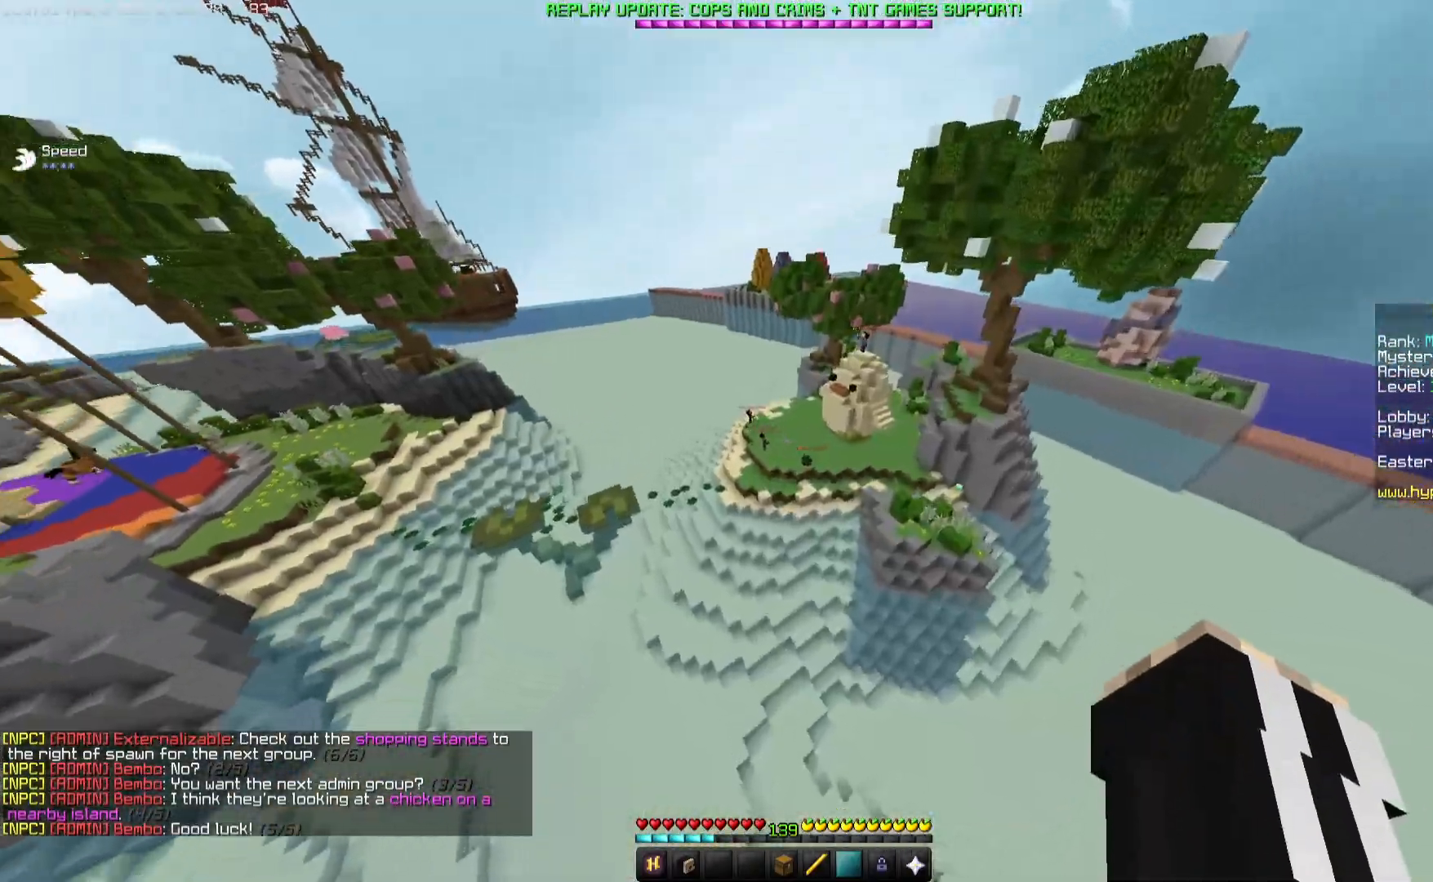
{"keys": ["w"], "mouse": [], "events": [[383, "space", "down"], [483, "space", "up"]]}
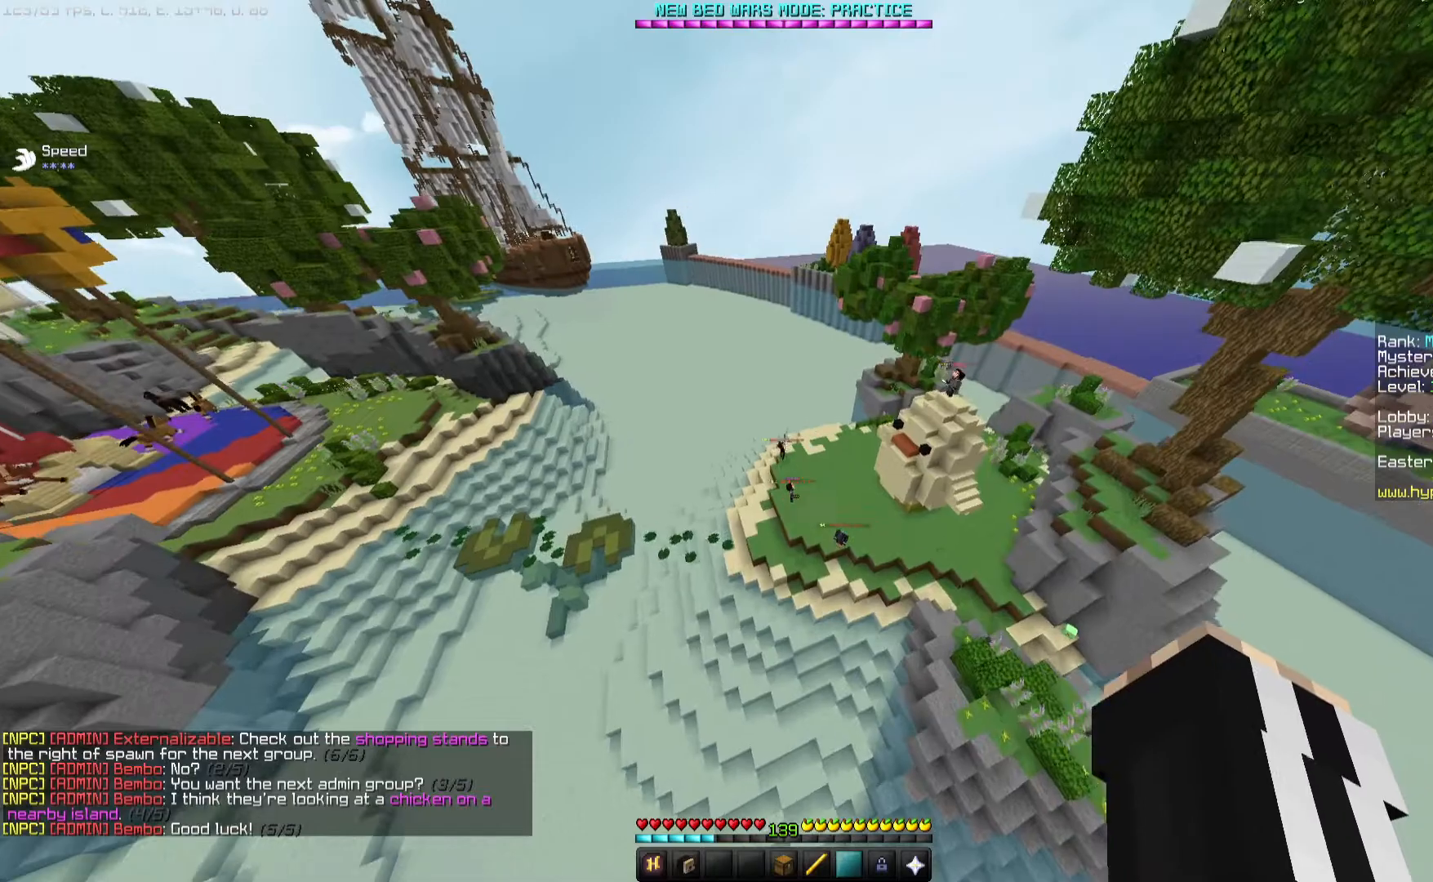
{"keys": ["w"], "mouse": [], "events": [[33, "space", "down"], [217, "d", "down"], [217, "space", "up"], [300, "d", "up"]]}
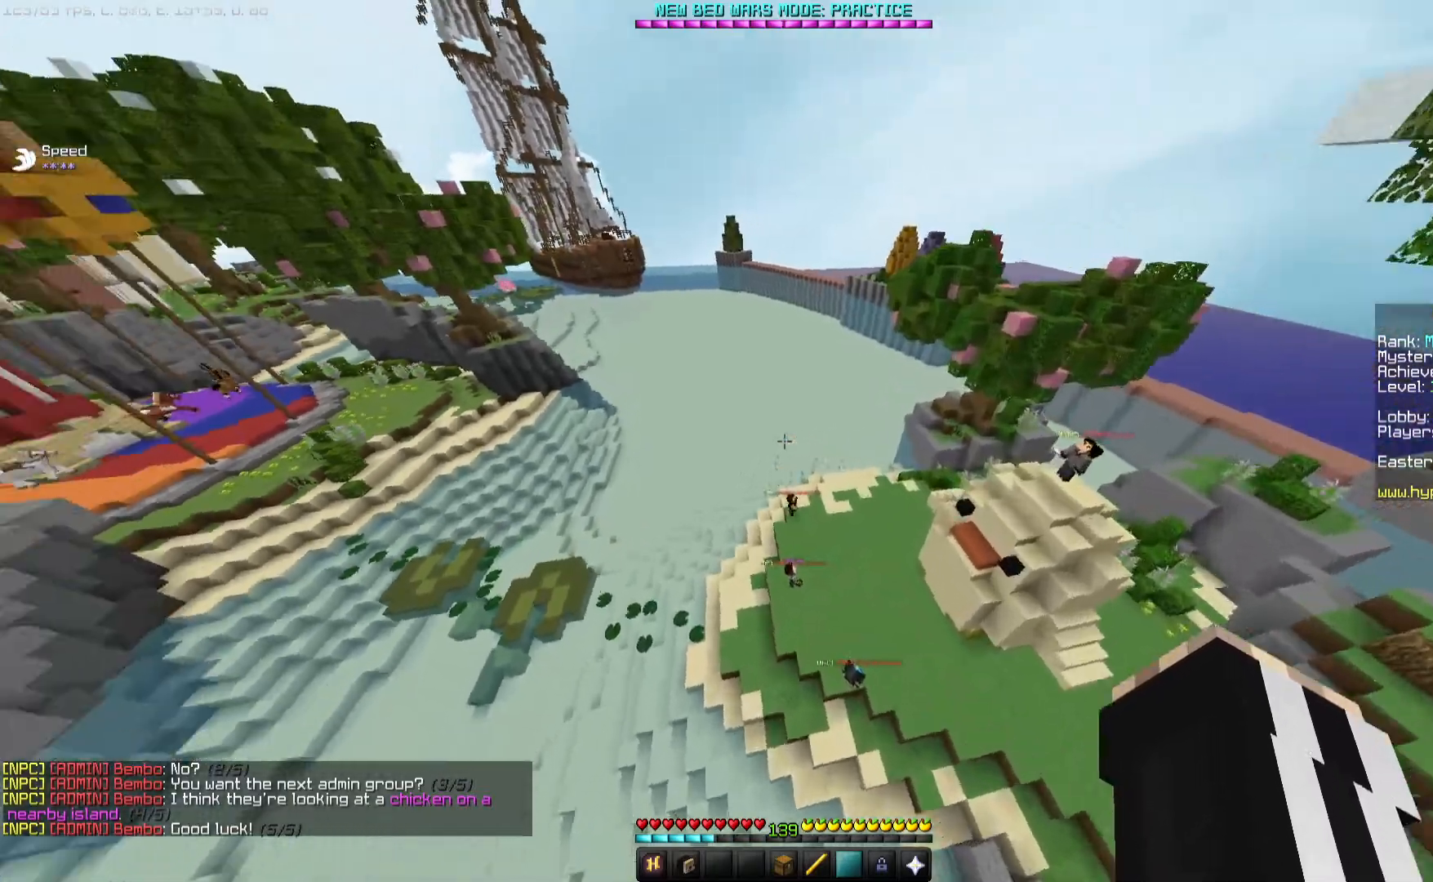
{"keys": ["d", "w"], "mouse": [], "events": [[117, "d", "down"]]}
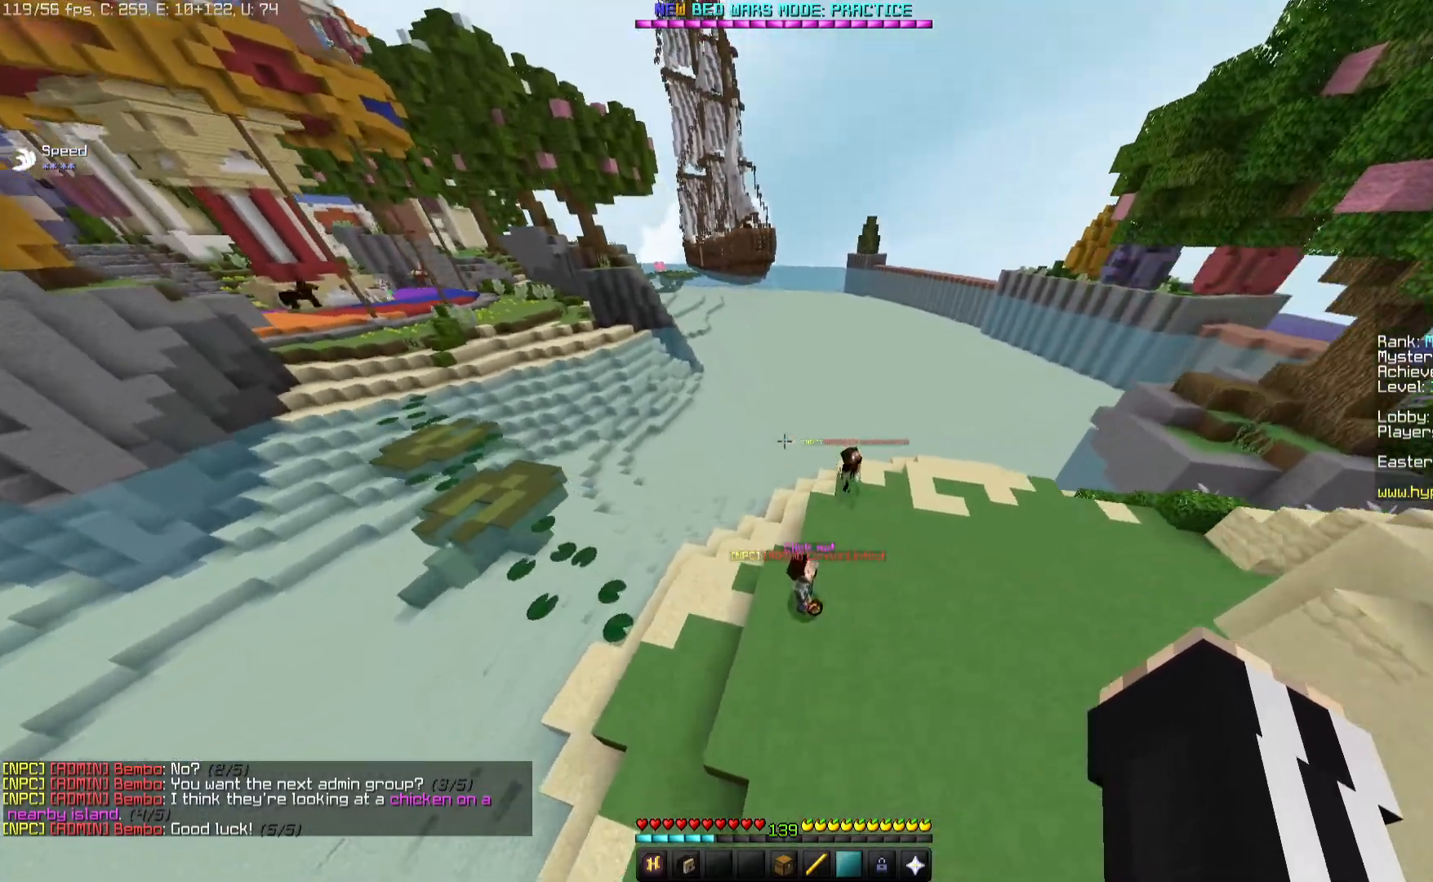
{"keys": [], "mouse": ["left", "right"], "events": [[83, "d", "up"], [200, "d", "down"], [350, "mouse_left", "down"], [400, "mouse_right", "down"], [483, "d", "up"], [500, "w", "up"]]}
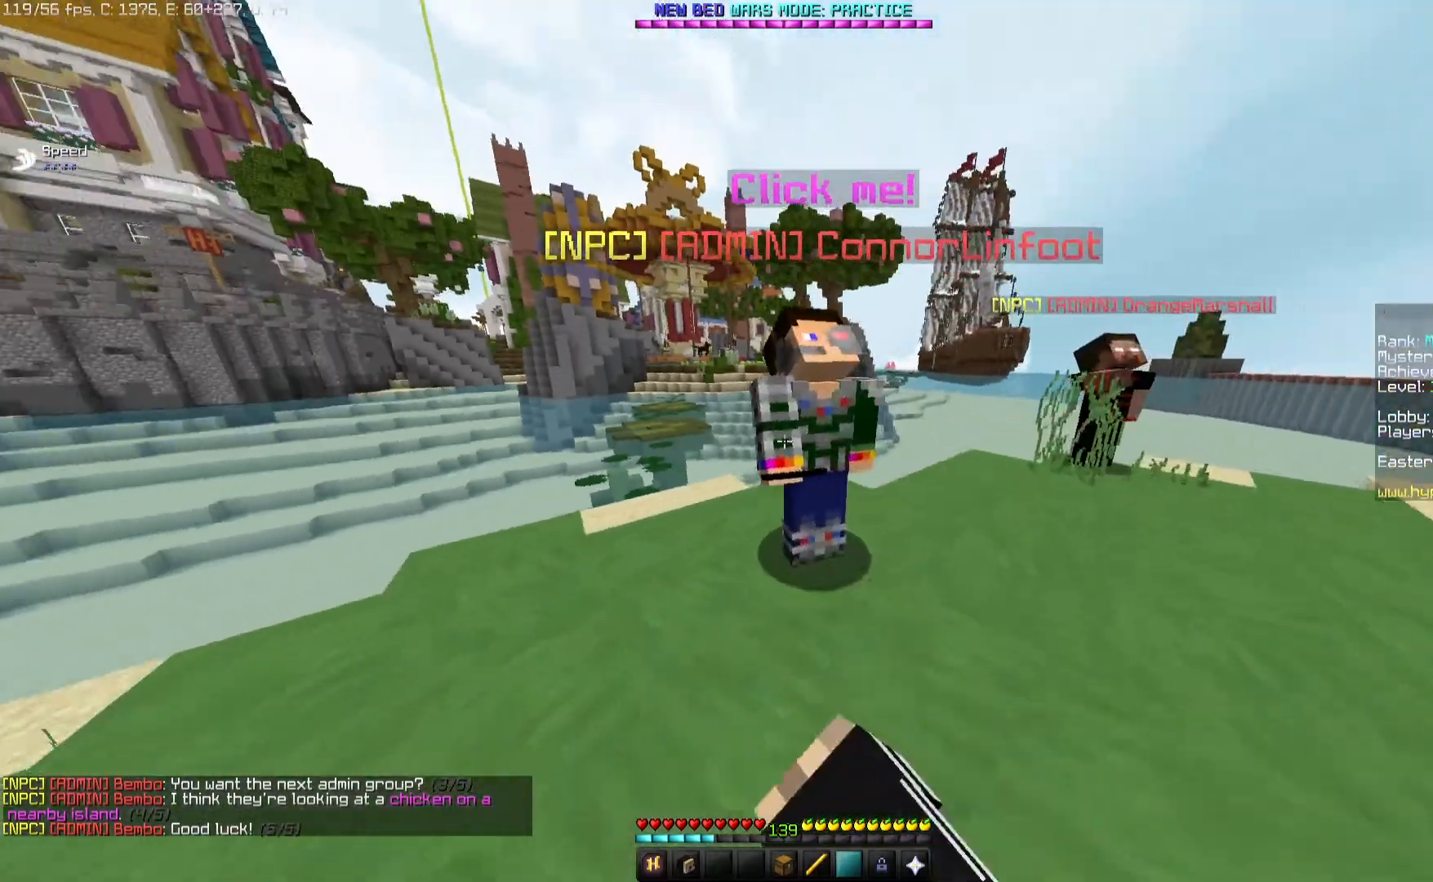
{"keys": ["d", "w"], "mouse": ["left", "right"], "events": [[100, "d", "down"], [217, "w", "down"], [367, "mouse_right", "up"], [400, "mouse_right", "down"]]}
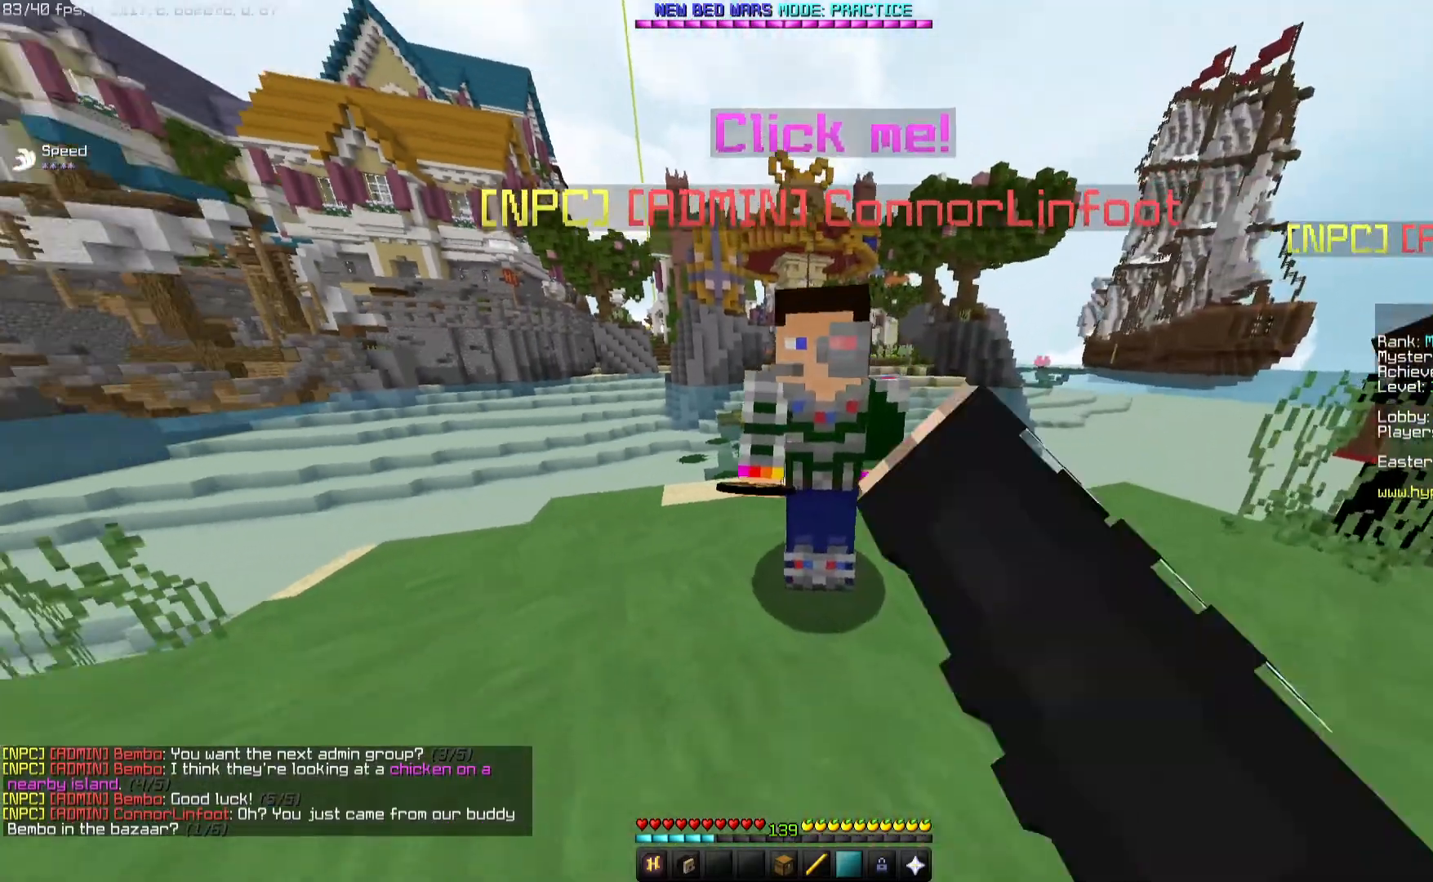
{"keys": [], "mouse": ["right"], "events": [[133, "d", "up"], [183, "w", "up"], [450, "mouse_left", "up"]]}
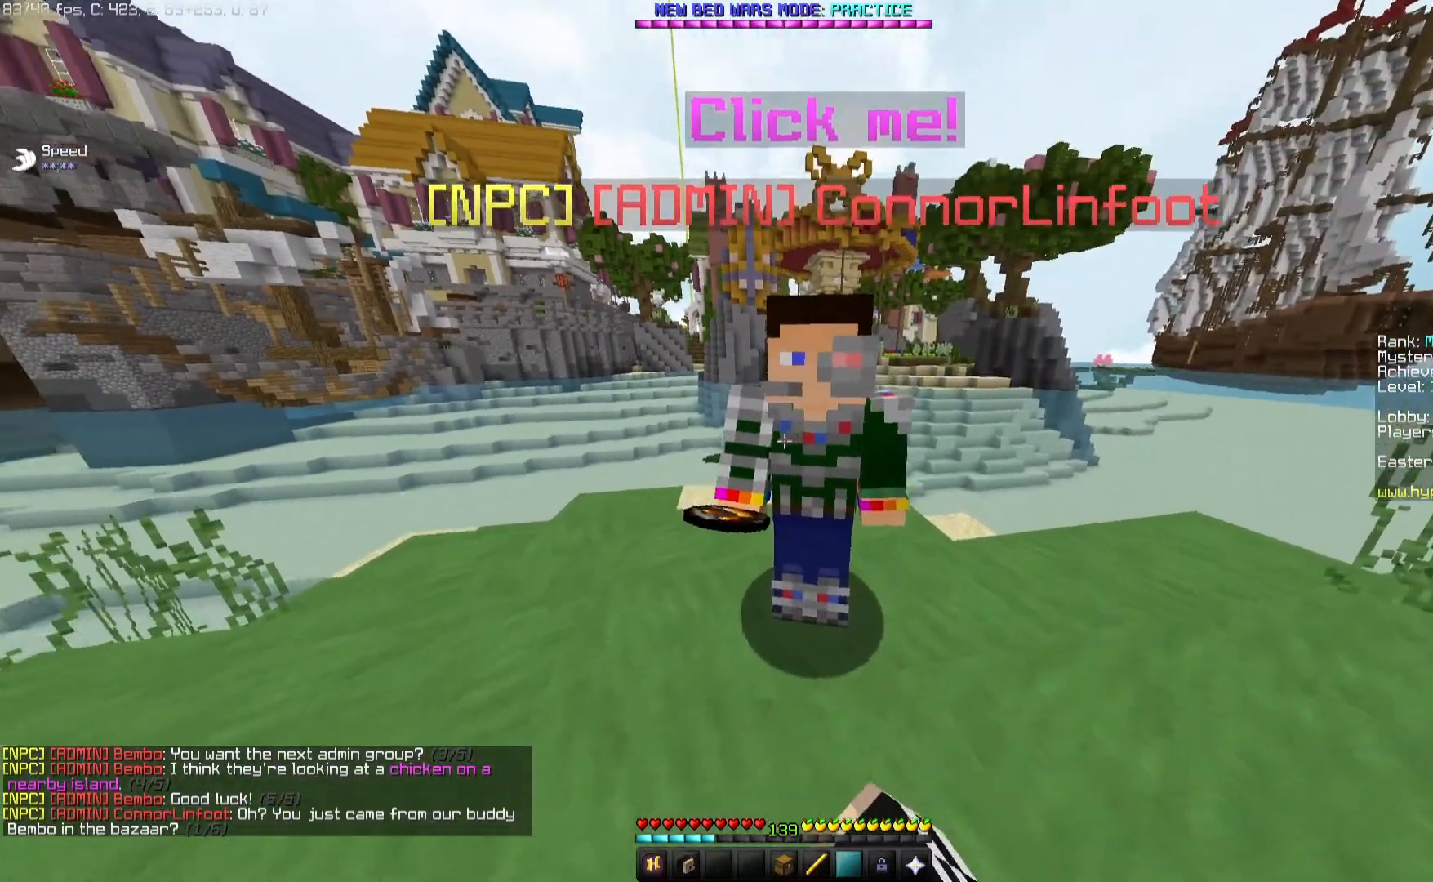
{"keys": [], "mouse": [], "events": [[17, "mouse_left", "down"], [133, "mouse_left", "up"], [183, "mouse_right", "up"]]}
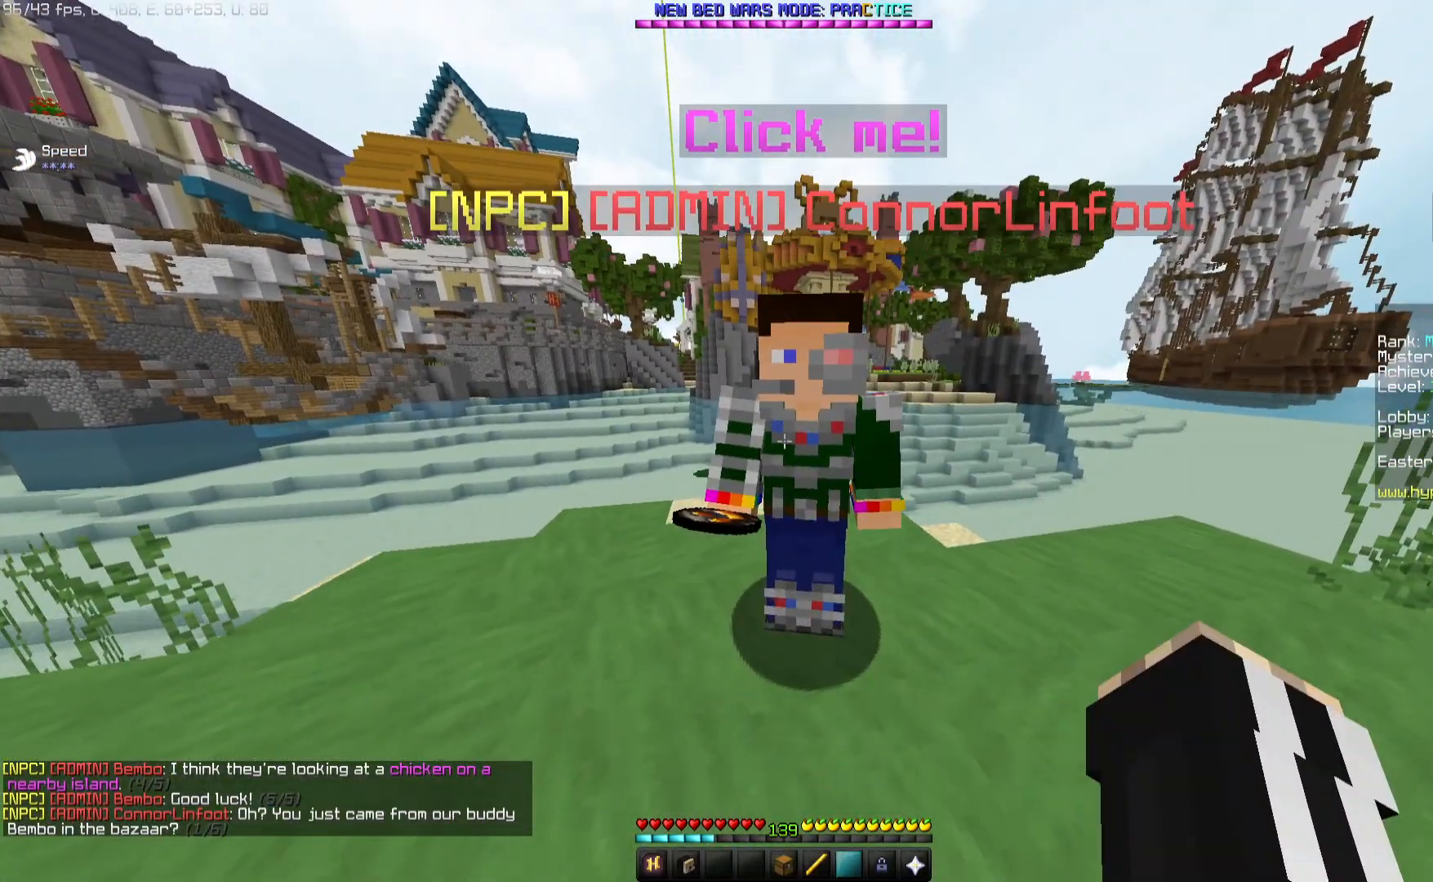
{"keys": [], "mouse": ["right"], "events": [[117, "mouse_right", "down"]]}
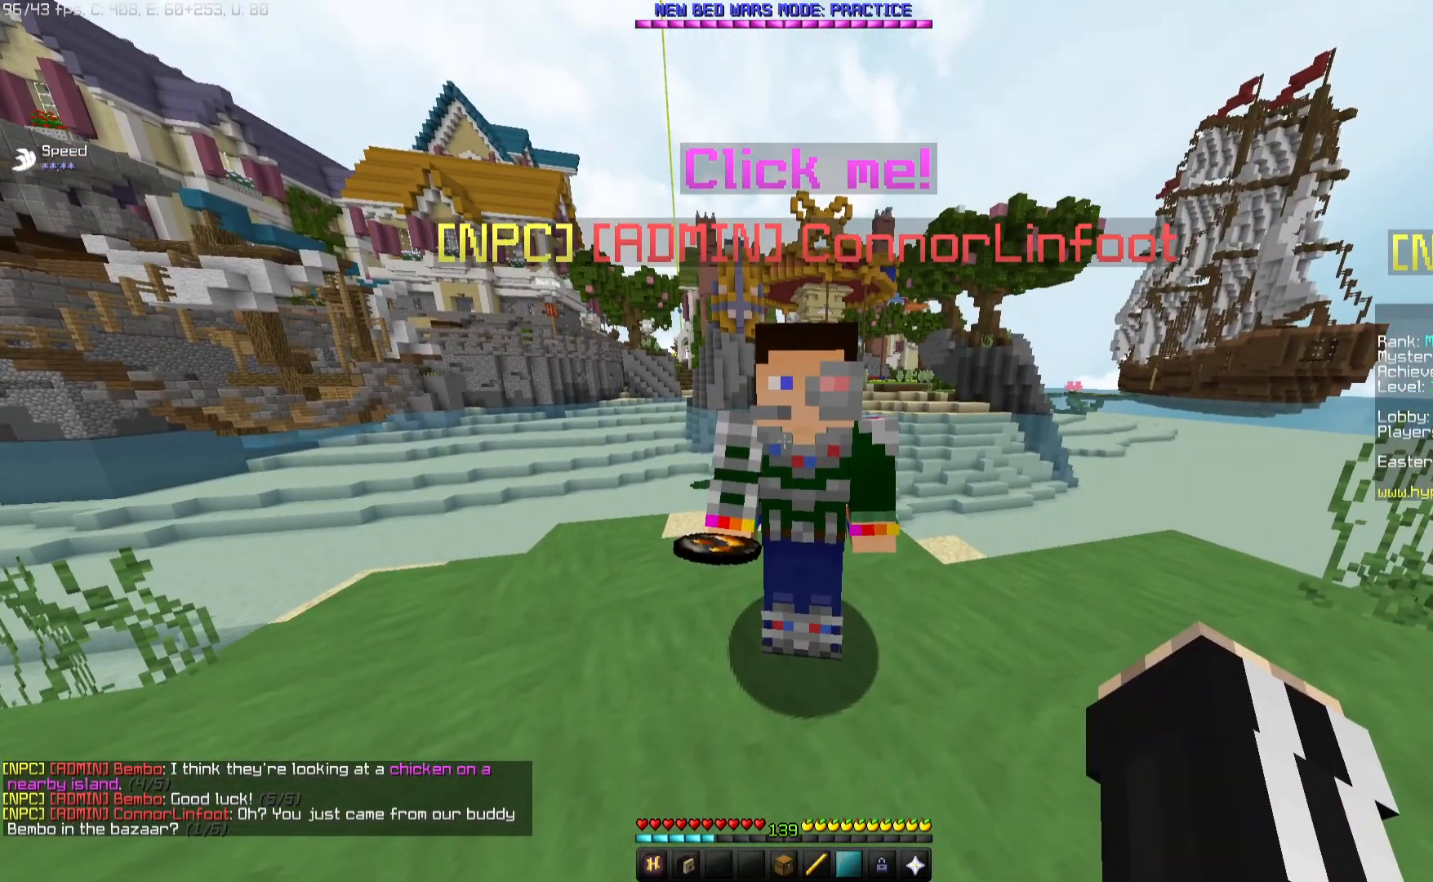
{"keys": [], "mouse": ["right"], "events": []}
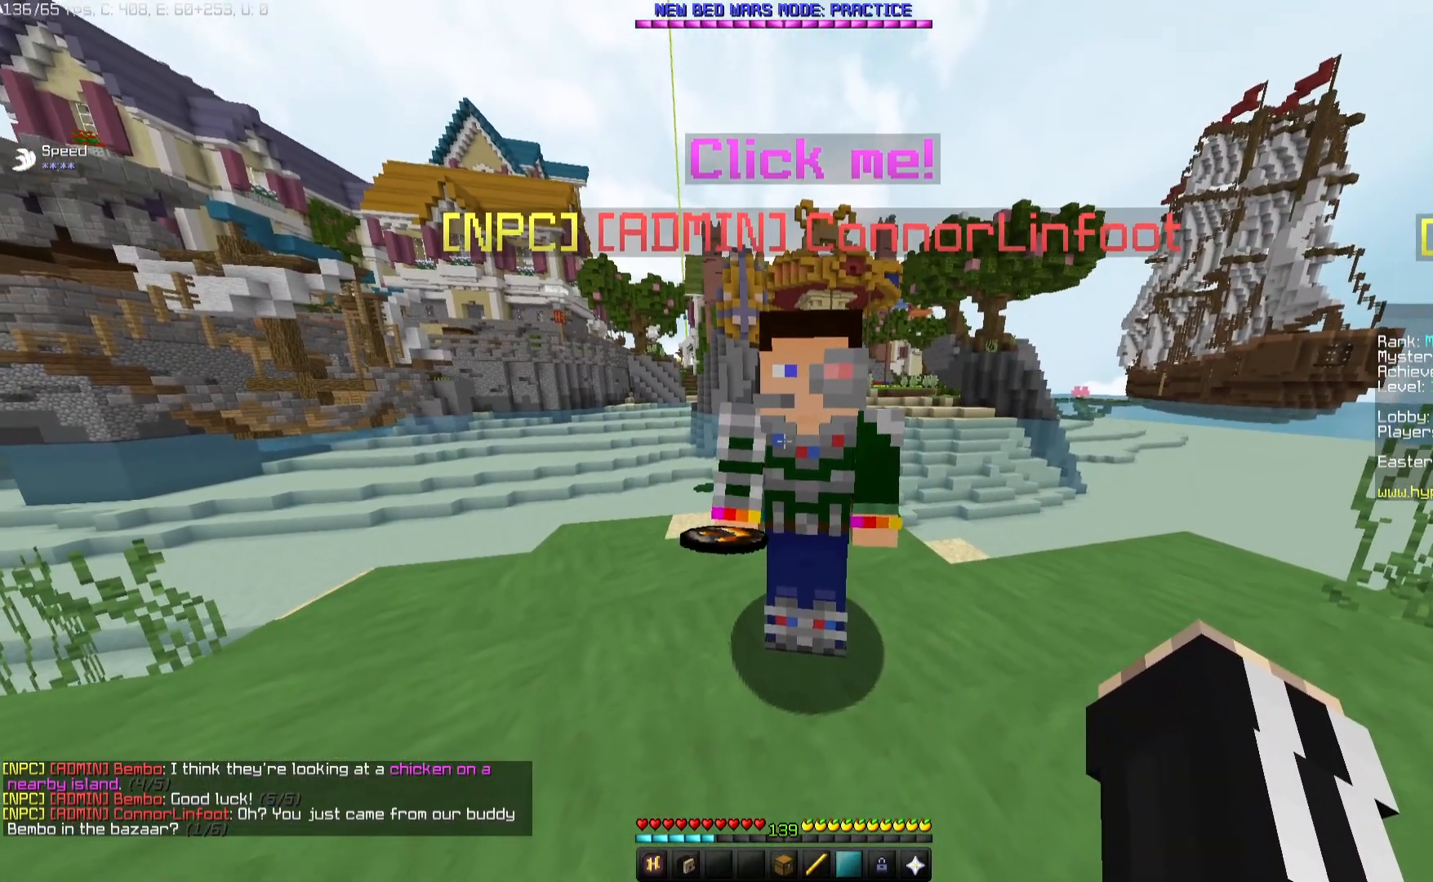
{"keys": [], "mouse": [], "events": [[433, "mouse_right", "up"]]}
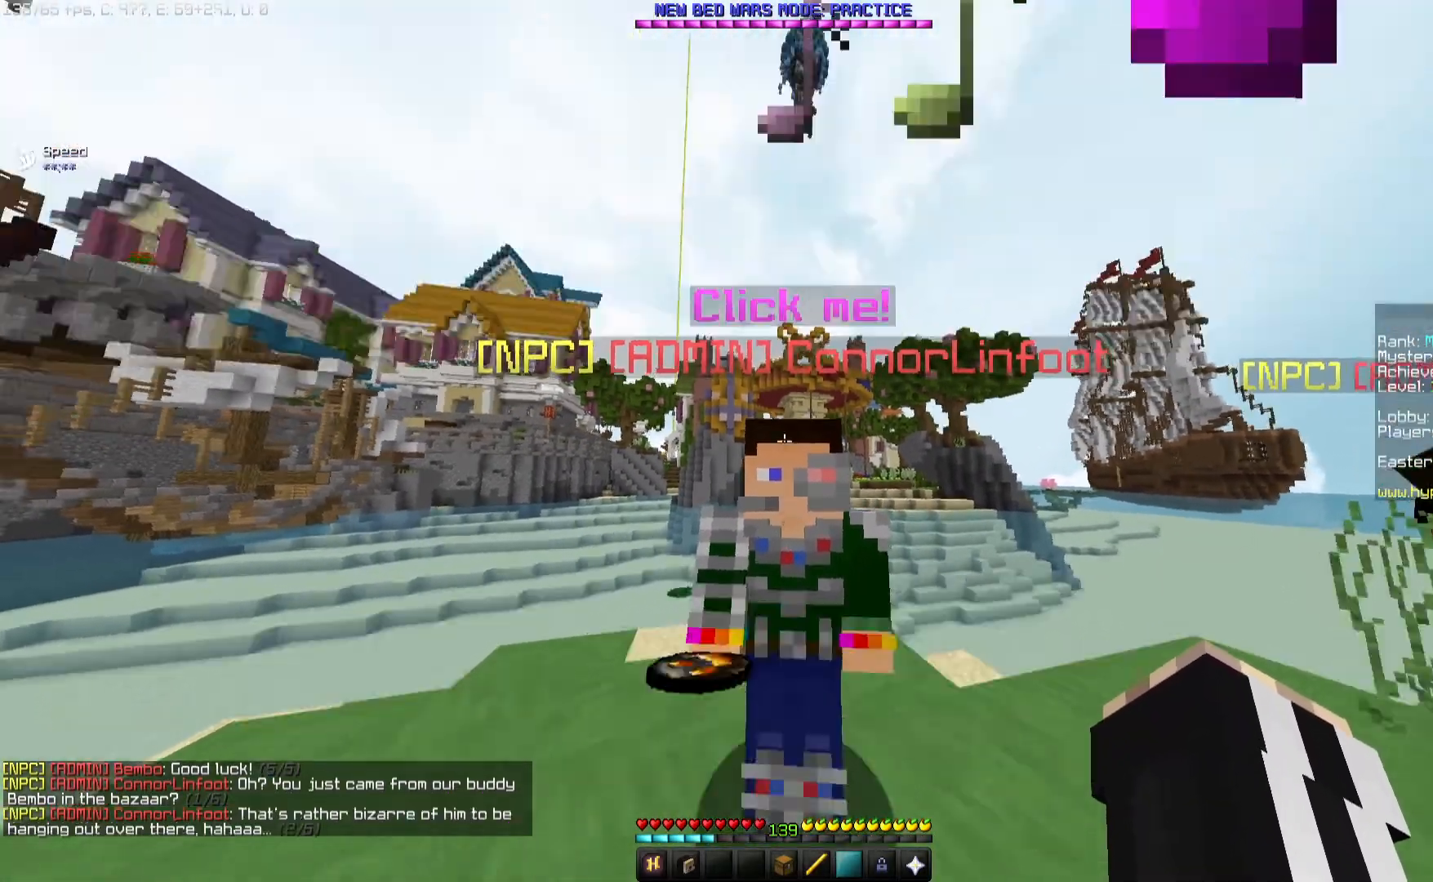
{"keys": [], "mouse": ["right"], "events": [[67, "mouse_right", "down"], [267, "mouse_right", "up"], [300, "mouse_right", "down"]]}
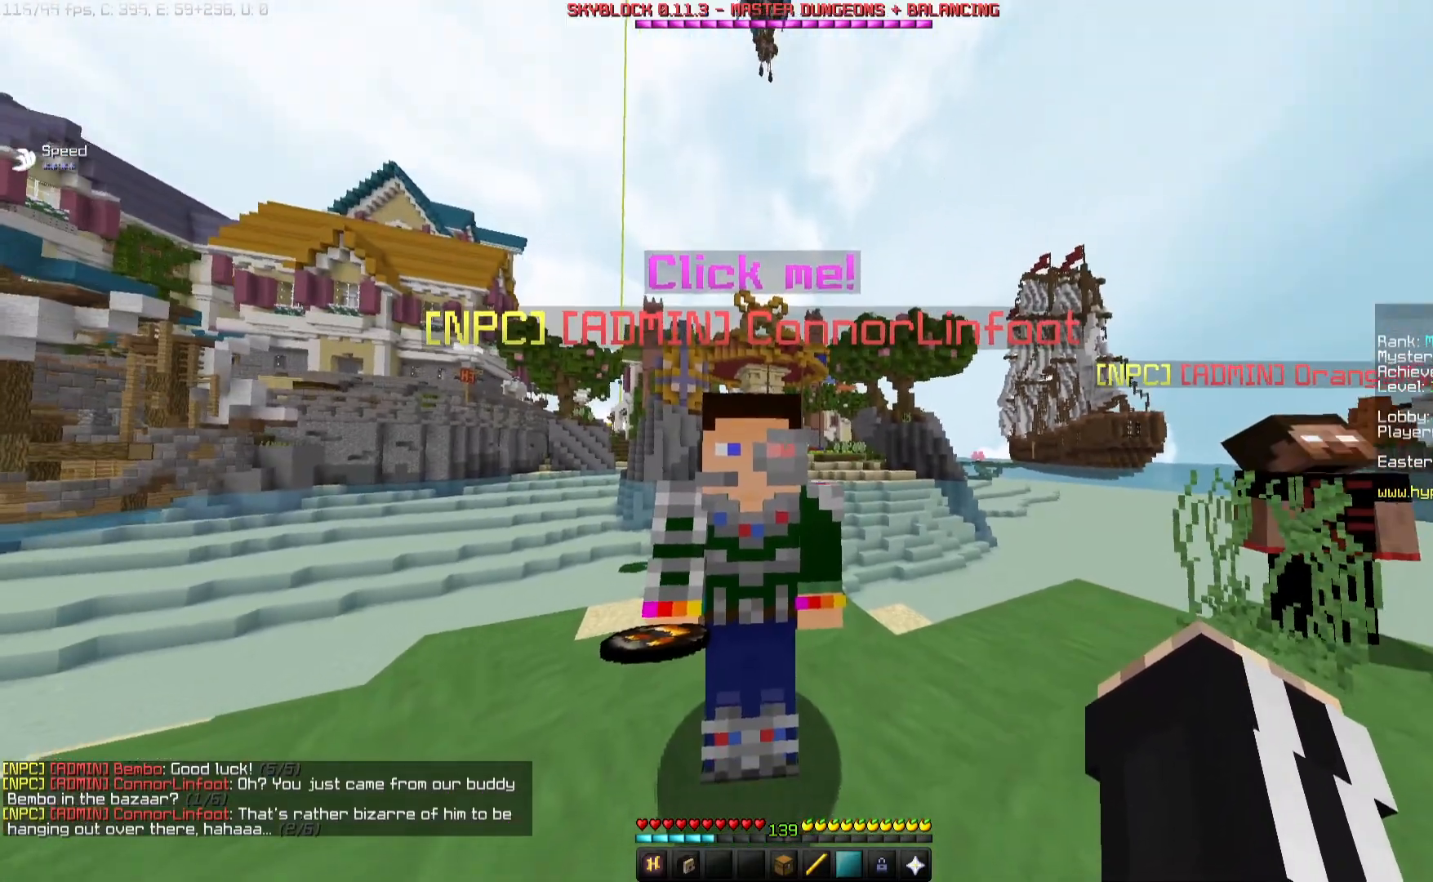
{"keys": [], "mouse": ["right"], "events": []}
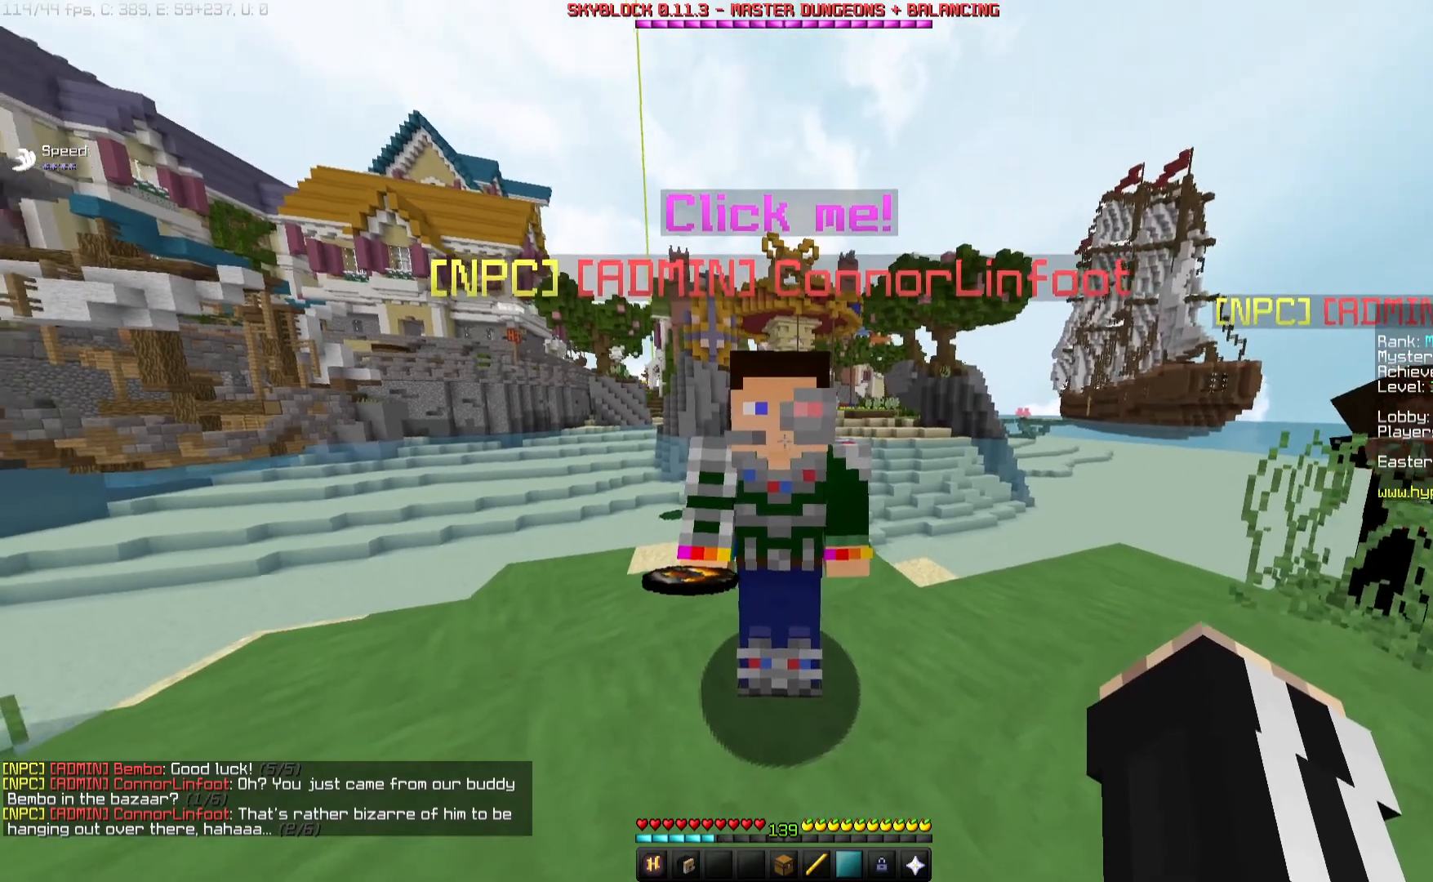
{"keys": [], "mouse": ["right"], "events": []}
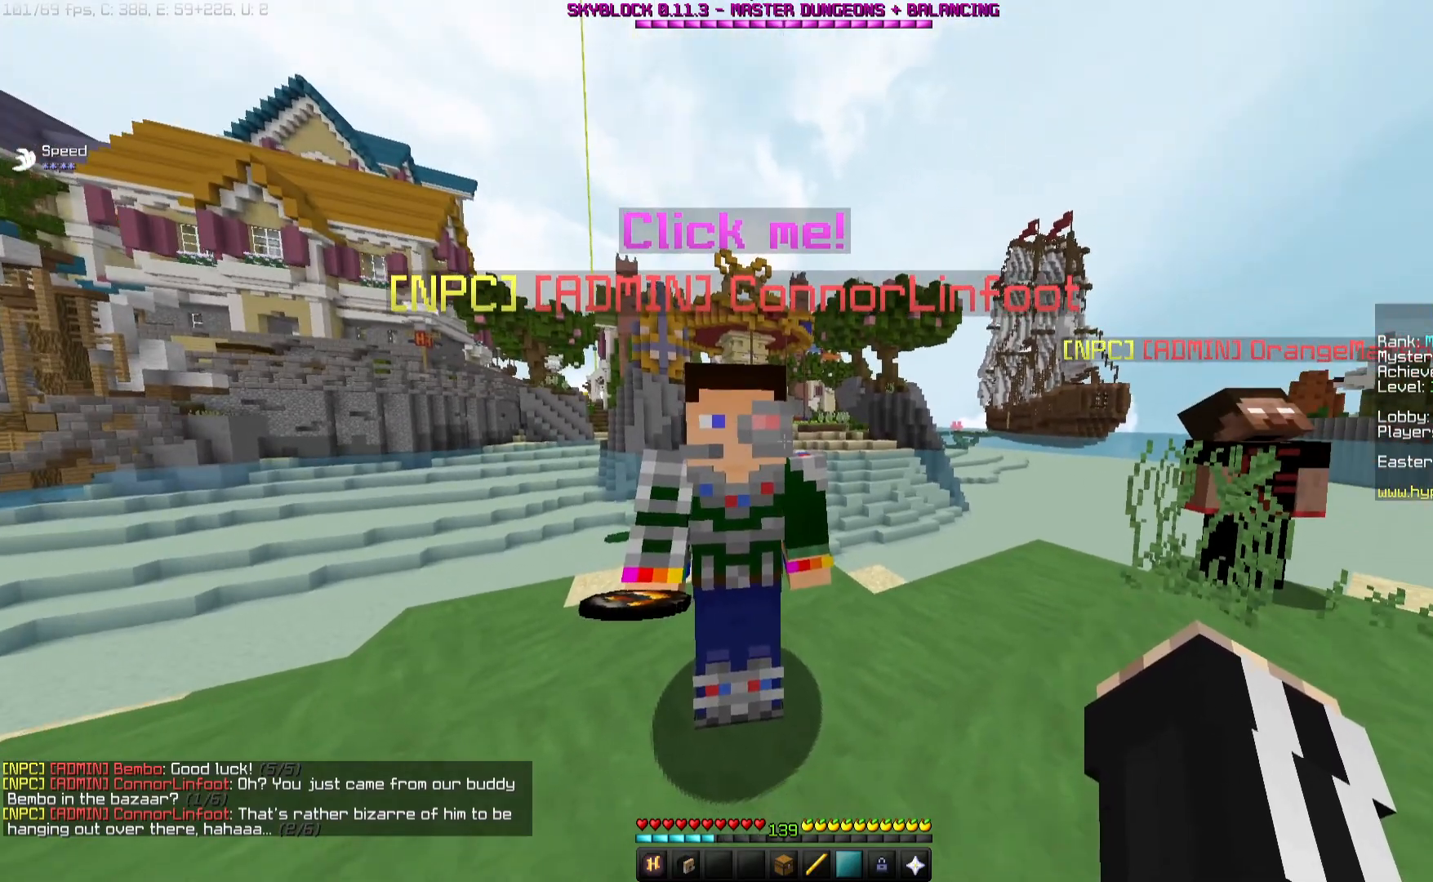
{"keys": [], "mouse": ["right"], "events": [[33, "mouse_right", "up"], [267, "mouse_right", "down"]]}
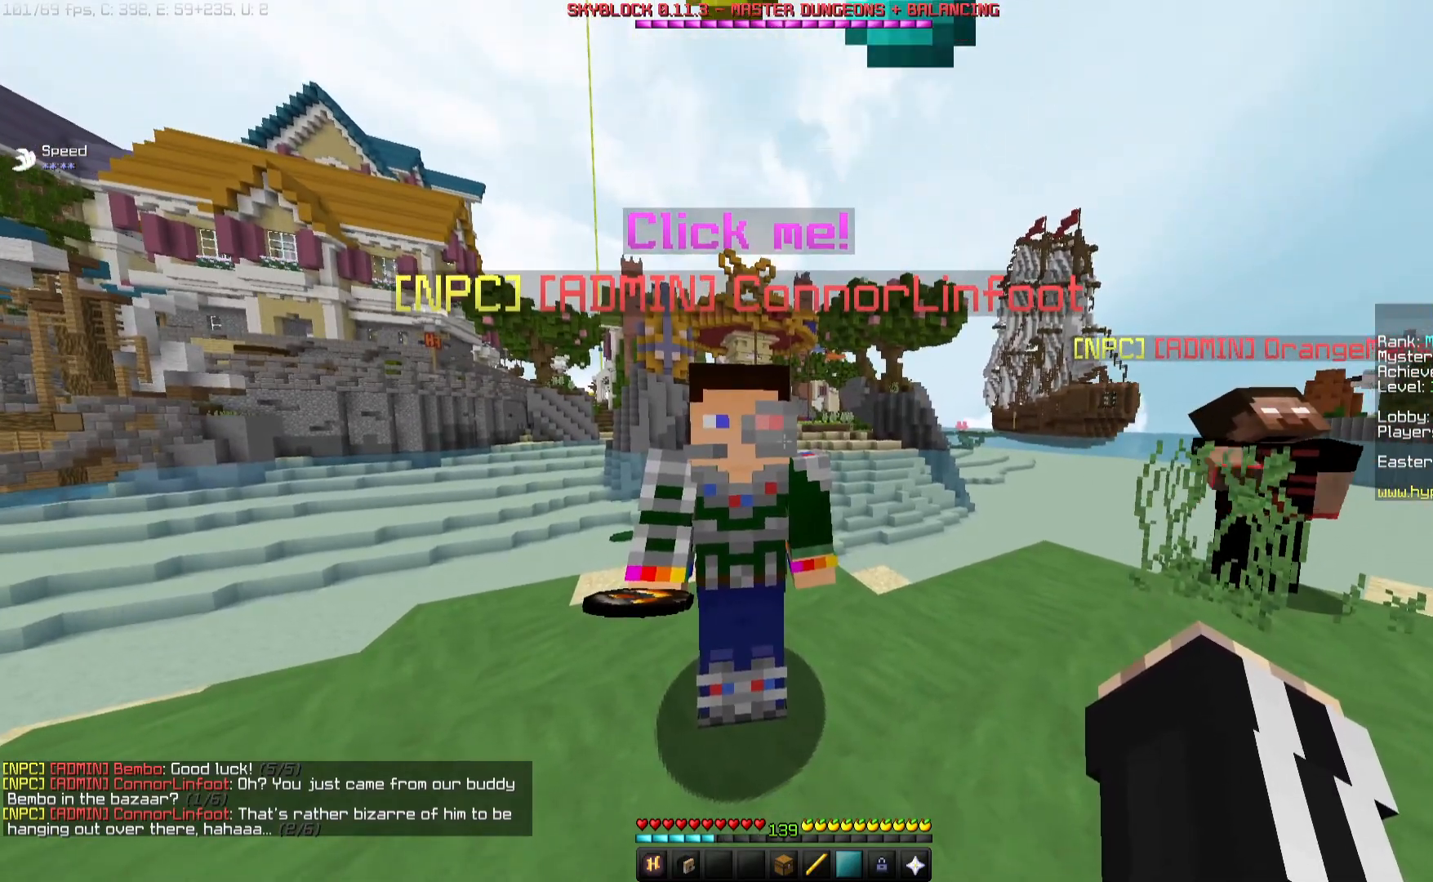
{"keys": [], "mouse": ["right"], "events": []}
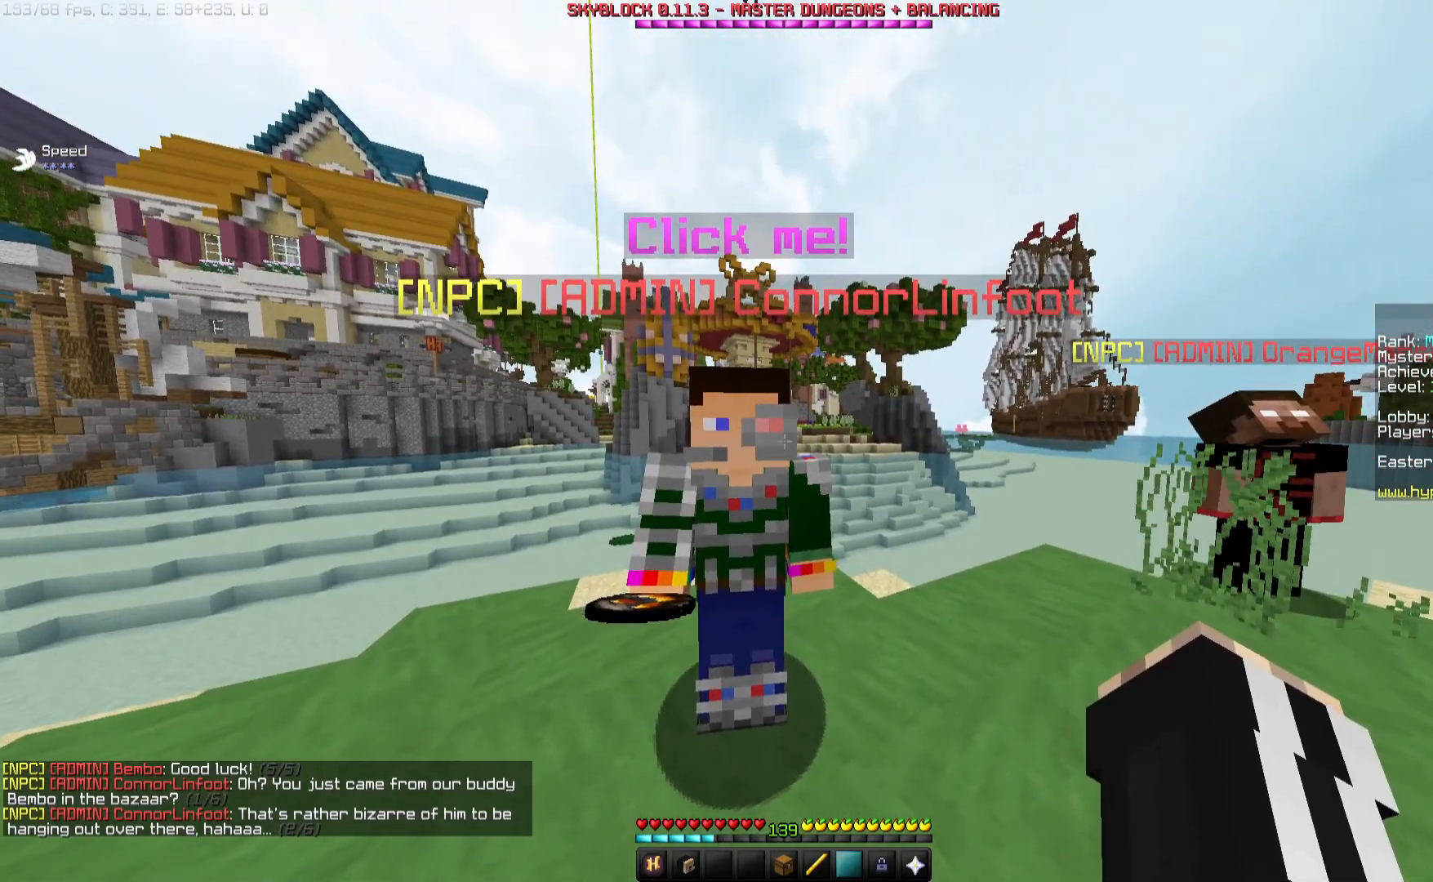
{"keys": [], "mouse": ["right"], "events": []}
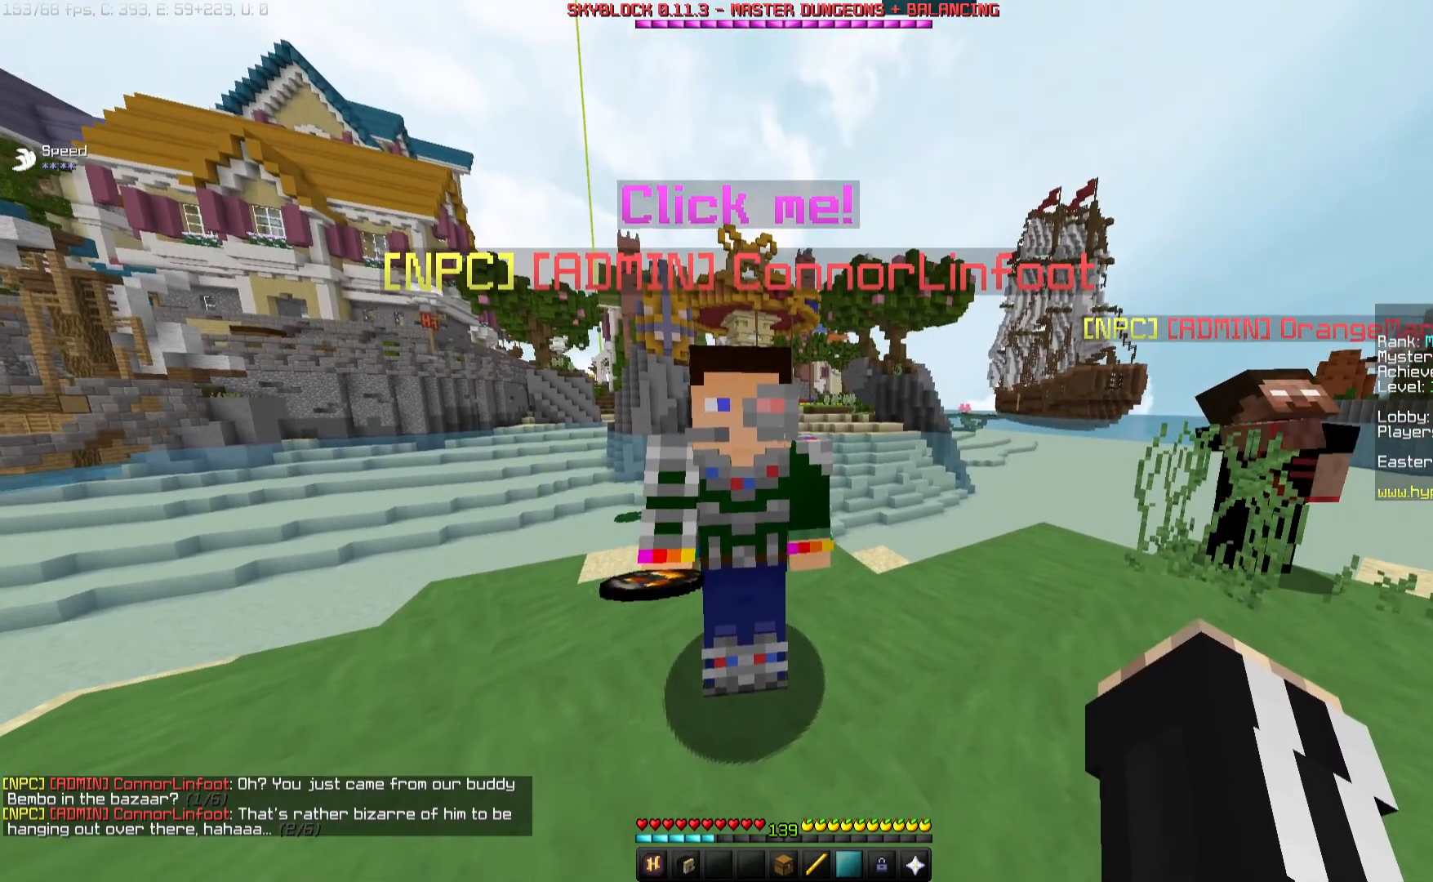
{"keys": [], "mouse": ["right"], "events": []}
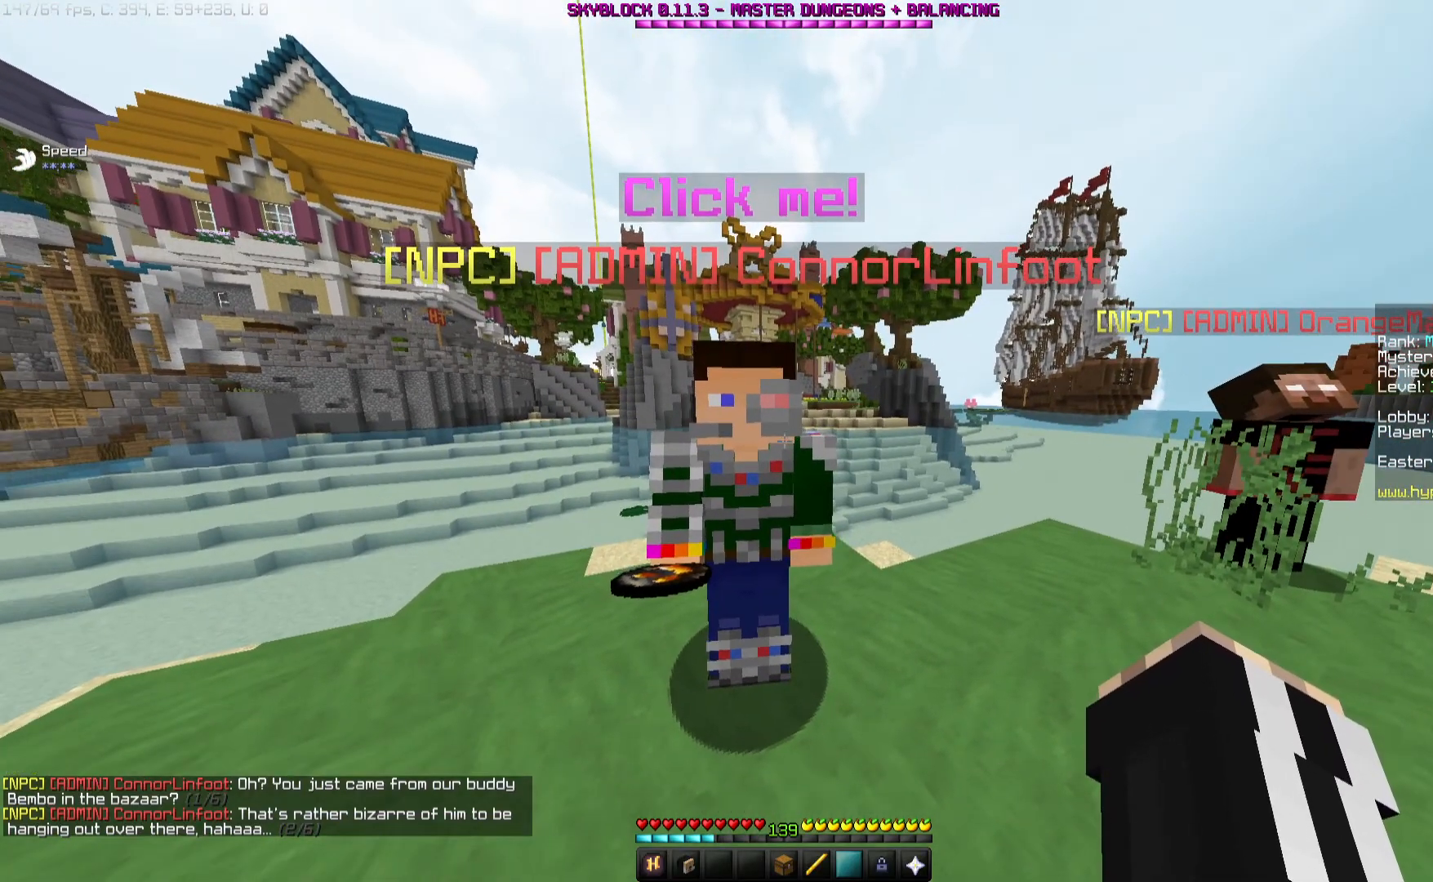
{"keys": [], "mouse": ["right"], "events": []}
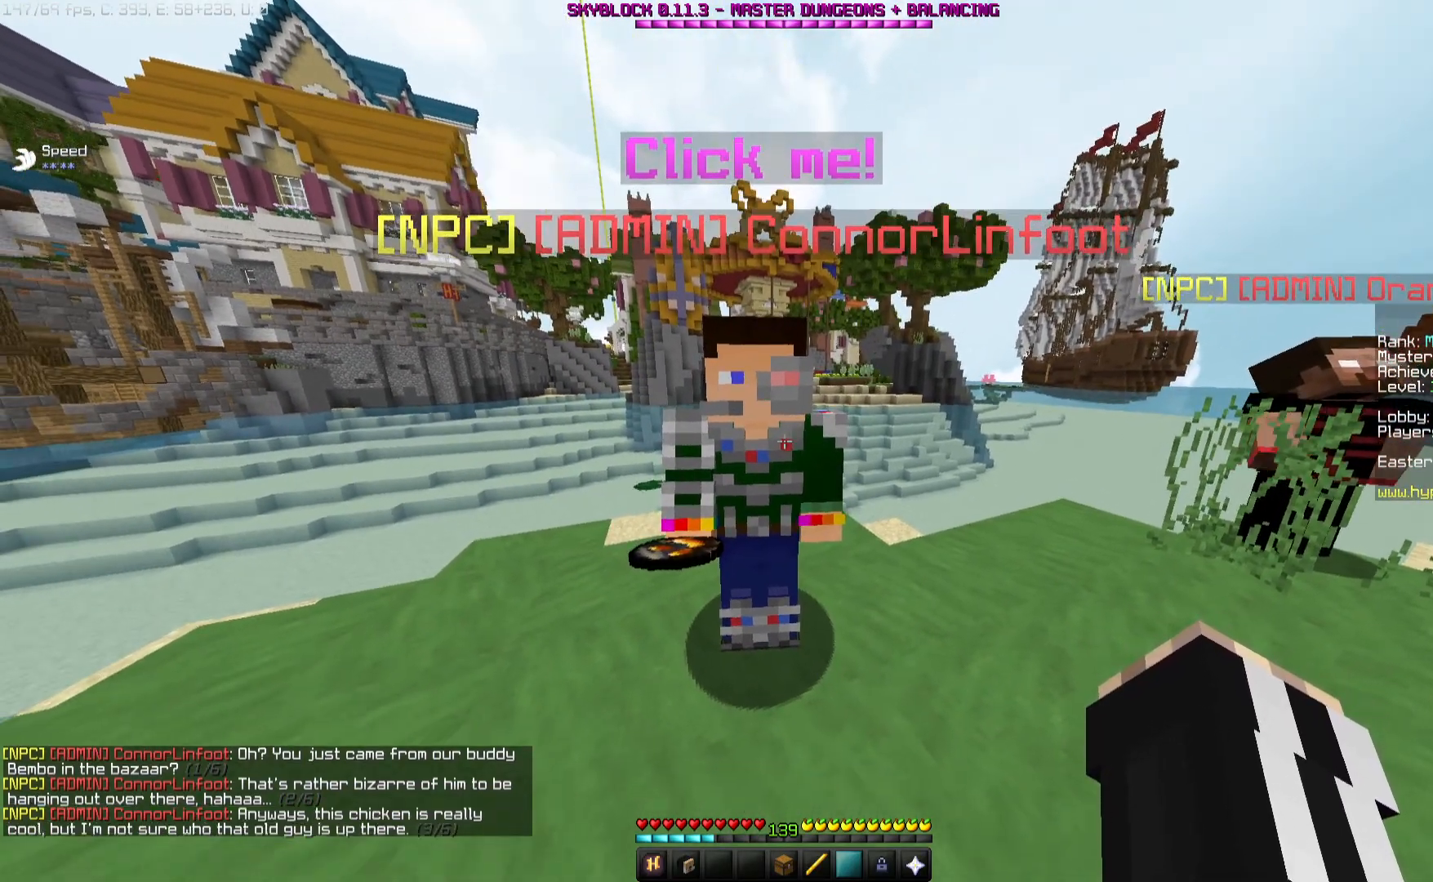
{"keys": [], "mouse": ["right"], "events": []}
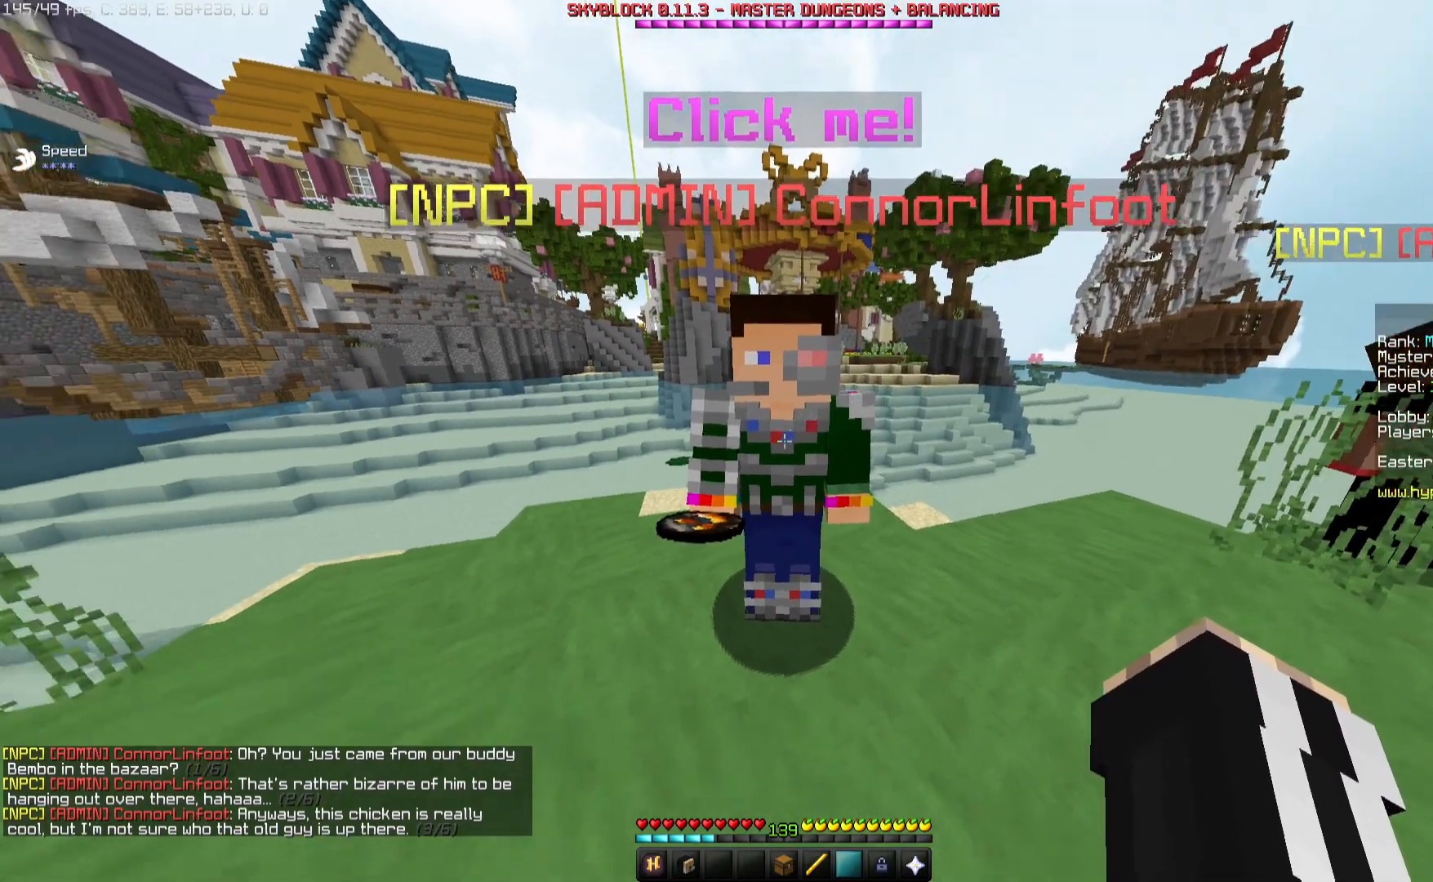
{"keys": [], "mouse": ["right"], "events": [[367, "mouse_right", "up"], [400, "mouse_right", "down"]]}
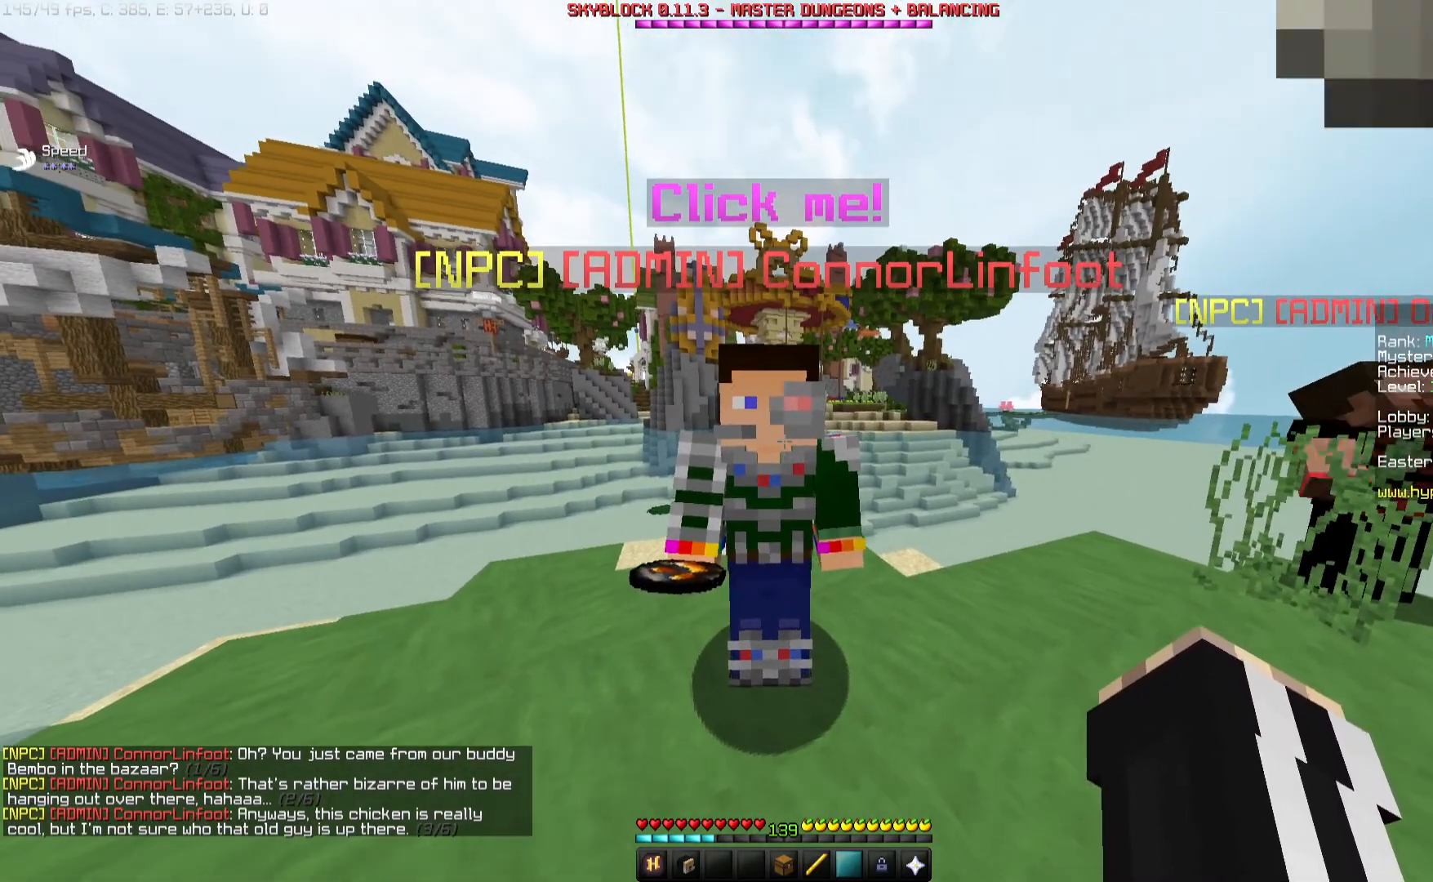
{"keys": [], "mouse": [], "events": [[67, "mouse_right", "up"]]}
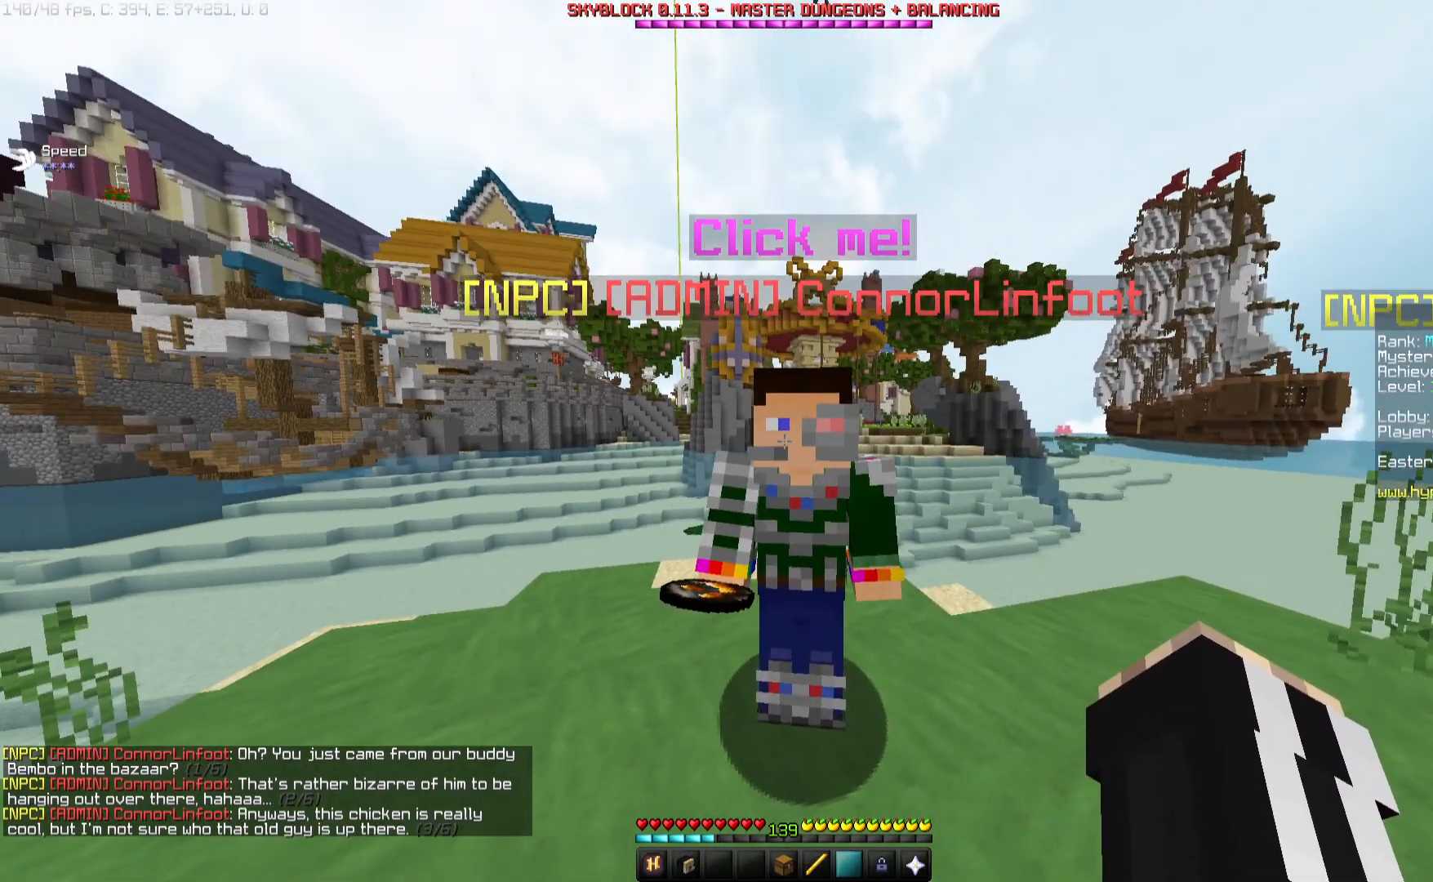
{"keys": [], "mouse": [], "events": []}